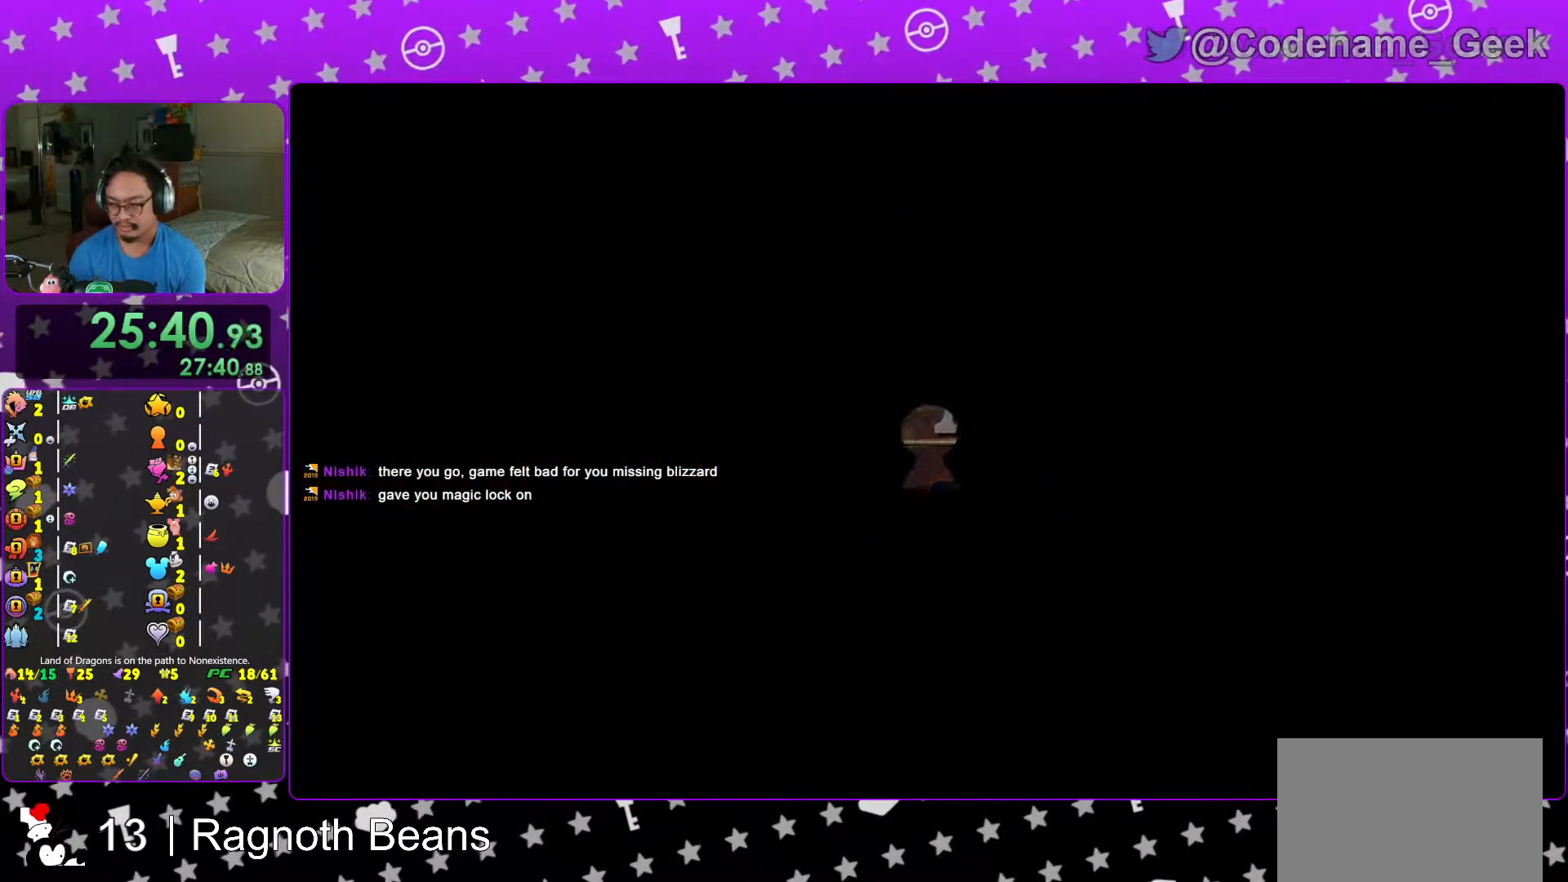
Gameplay with a controller (Nintendo layout); each line is a JSON object with the inputs held at the frame after it (dt_ms = milliseconds from this image to that frame). "events" lists button and stick changes between this image and that frame as [ms after this image, input, new state], when the widget could be followed in between. Not read: L3 R3.
{"dt_ms": 500, "buttons": [], "left_stick": "center", "right_stick": "center", "events": [[17, "B", "down"], [117, "B", "up"], [183, "B", "down"], [267, "B", "up"], [333, "B", "down"], [433, "B", "up"]]}
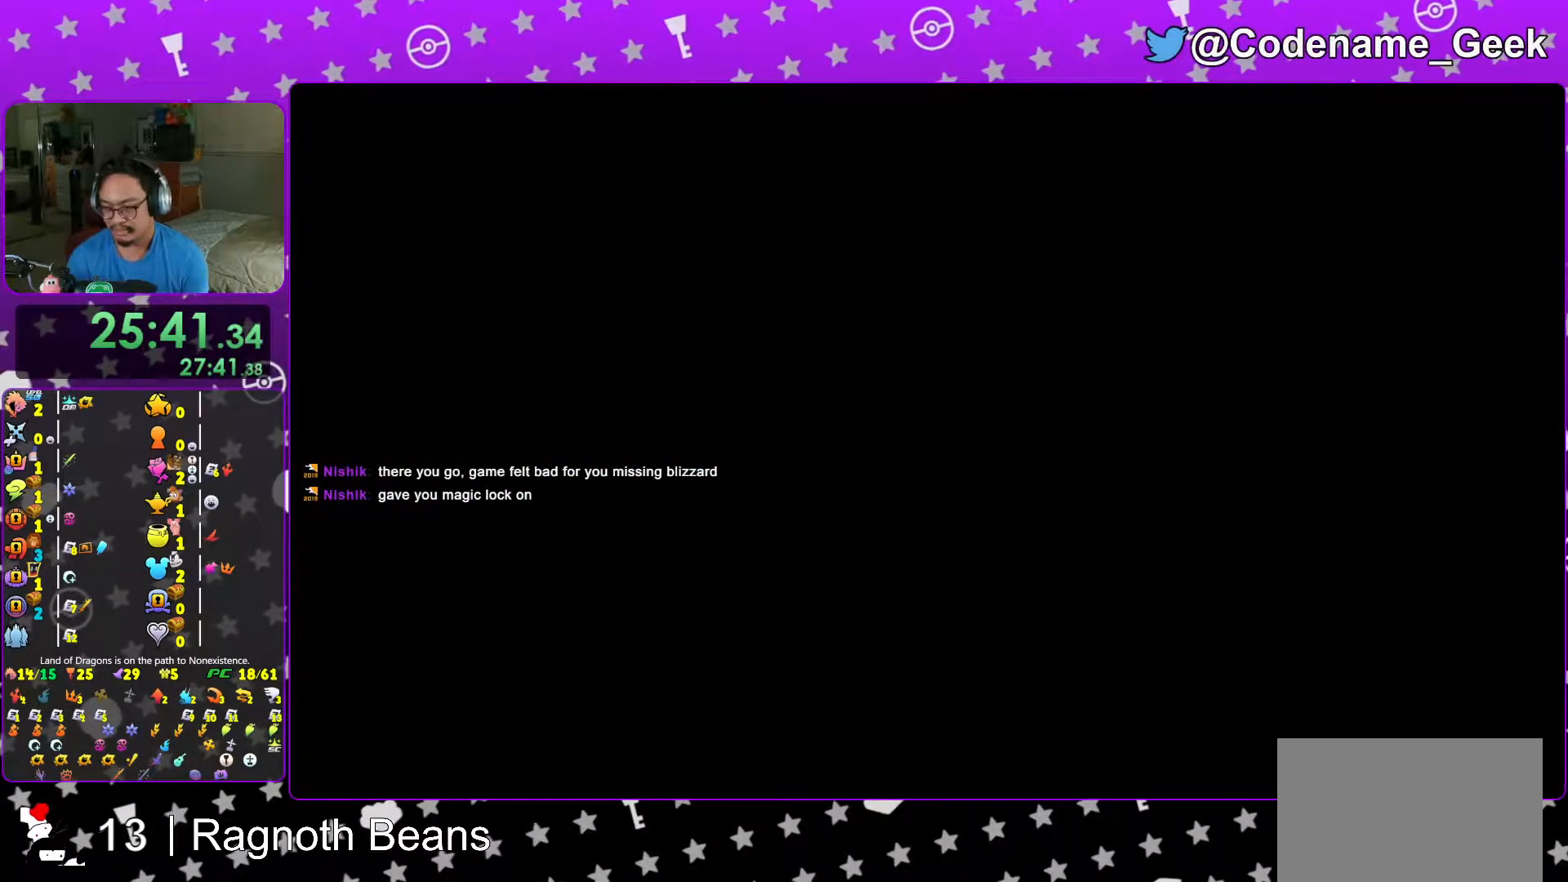
{"dt_ms": 500, "buttons": [], "left_stick": "center", "right_stick": "center", "events": [[33, "B", "down"], [83, "B", "up"], [183, "B", "down"], [267, "B", "up"], [333, "B", "down"], [417, "B", "up"]]}
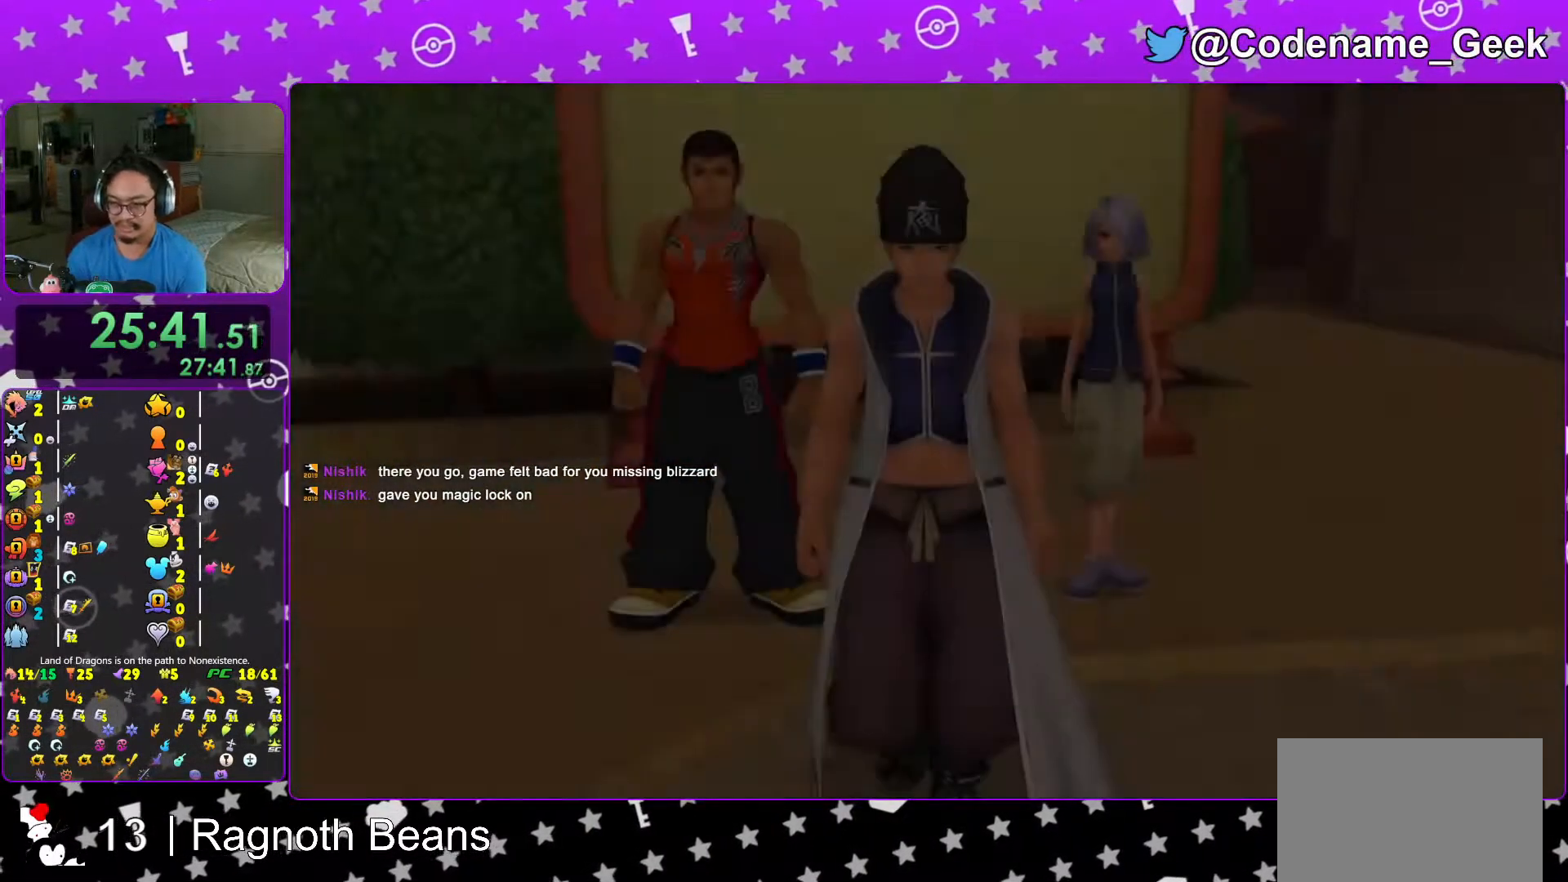
{"dt_ms": 1000, "buttons": ["L1"], "left_stick": "center", "right_stick": "center"}
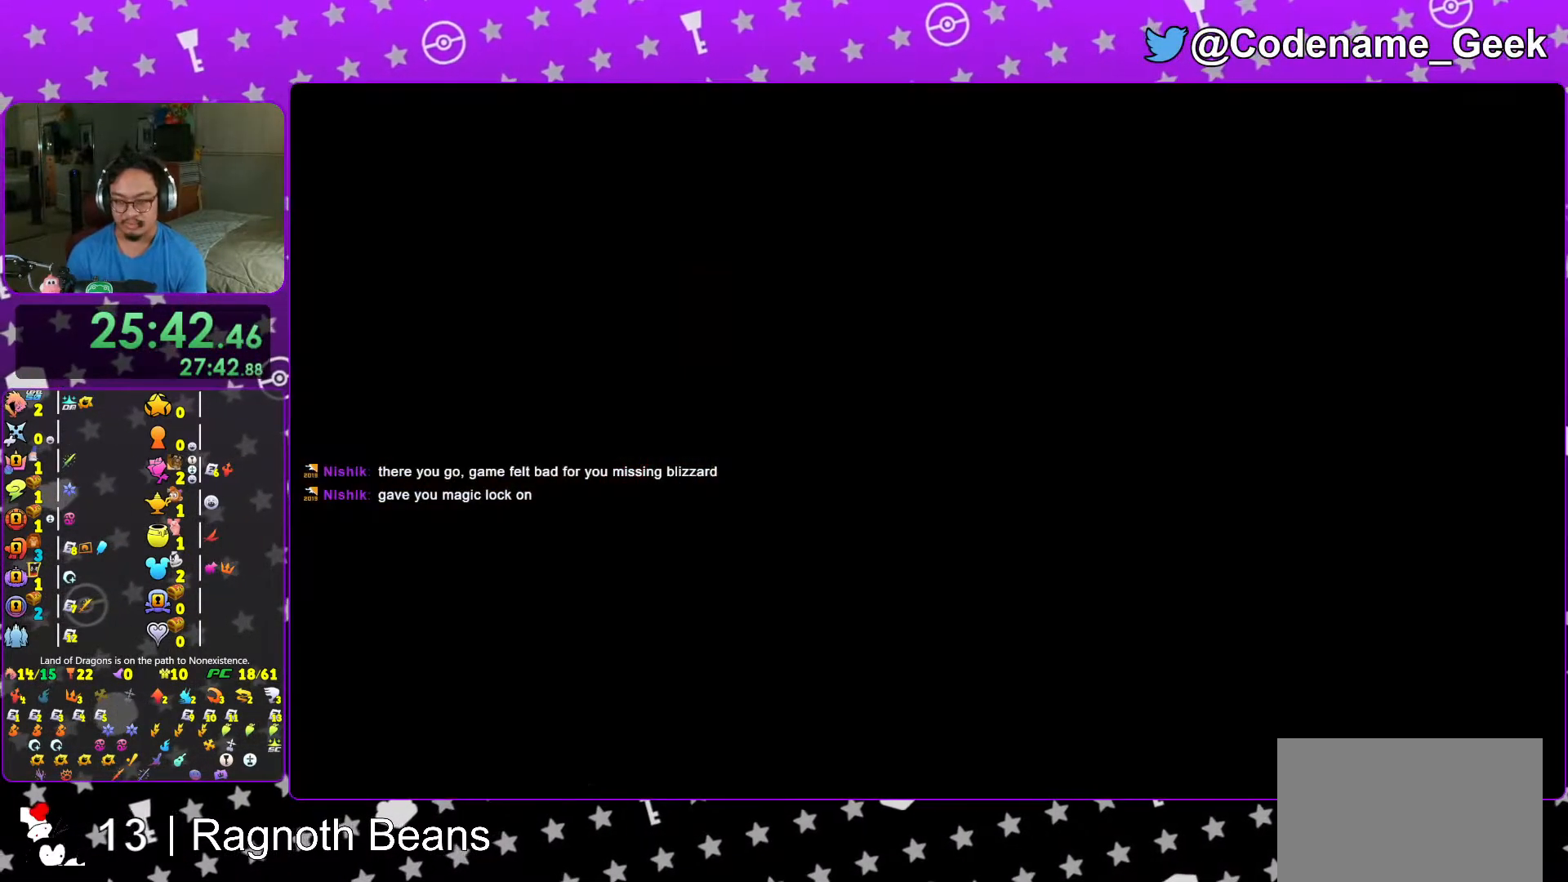
{"dt_ms": 500, "buttons": ["B"], "left_stick": "up-right", "right_stick": "center", "events": [[17, "left_stick", "up-right"], [33, "L1", "up"], [167, "L1", "down"], [267, "L1", "up"], [417, "L1", "down"], [483, "B", "down"], [483, "L1", "up"]]}
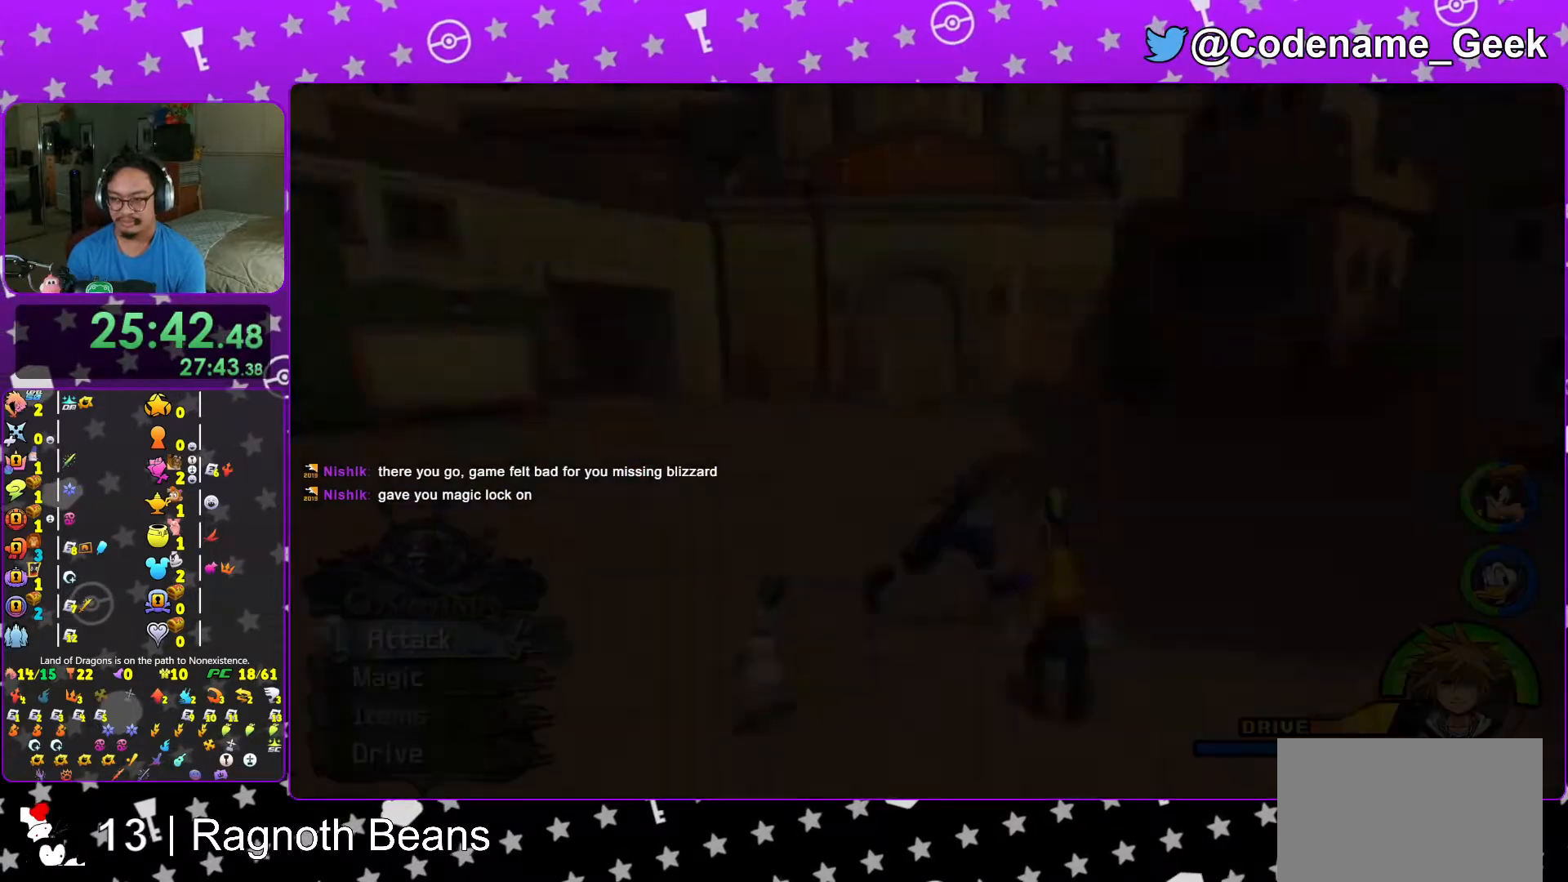
{"dt_ms": 500, "buttons": ["Y"], "left_stick": "up-right", "right_stick": "right", "events": [[117, "B", "up"], [167, "B", "down"], [283, "B", "up"], [367, "Y", "down"], [417, "right_stick", "right"]]}
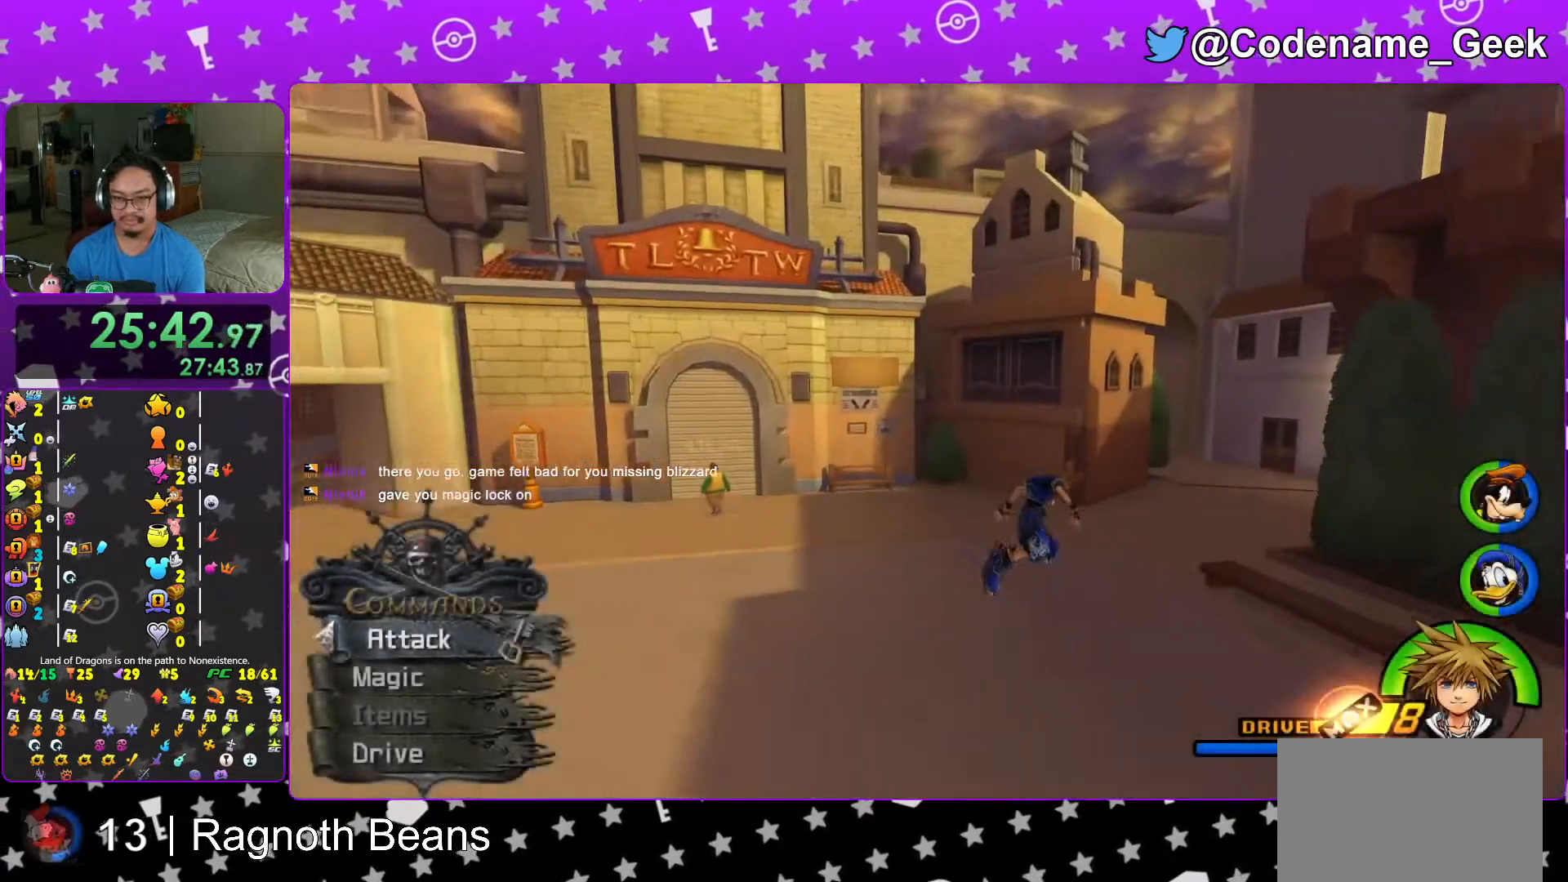
{"dt_ms": 500, "buttons": ["Y"], "left_stick": "up-right", "right_stick": "center", "events": [[117, "right_stick", "center"], [217, "L1", "down"], [267, "L1", "up"]]}
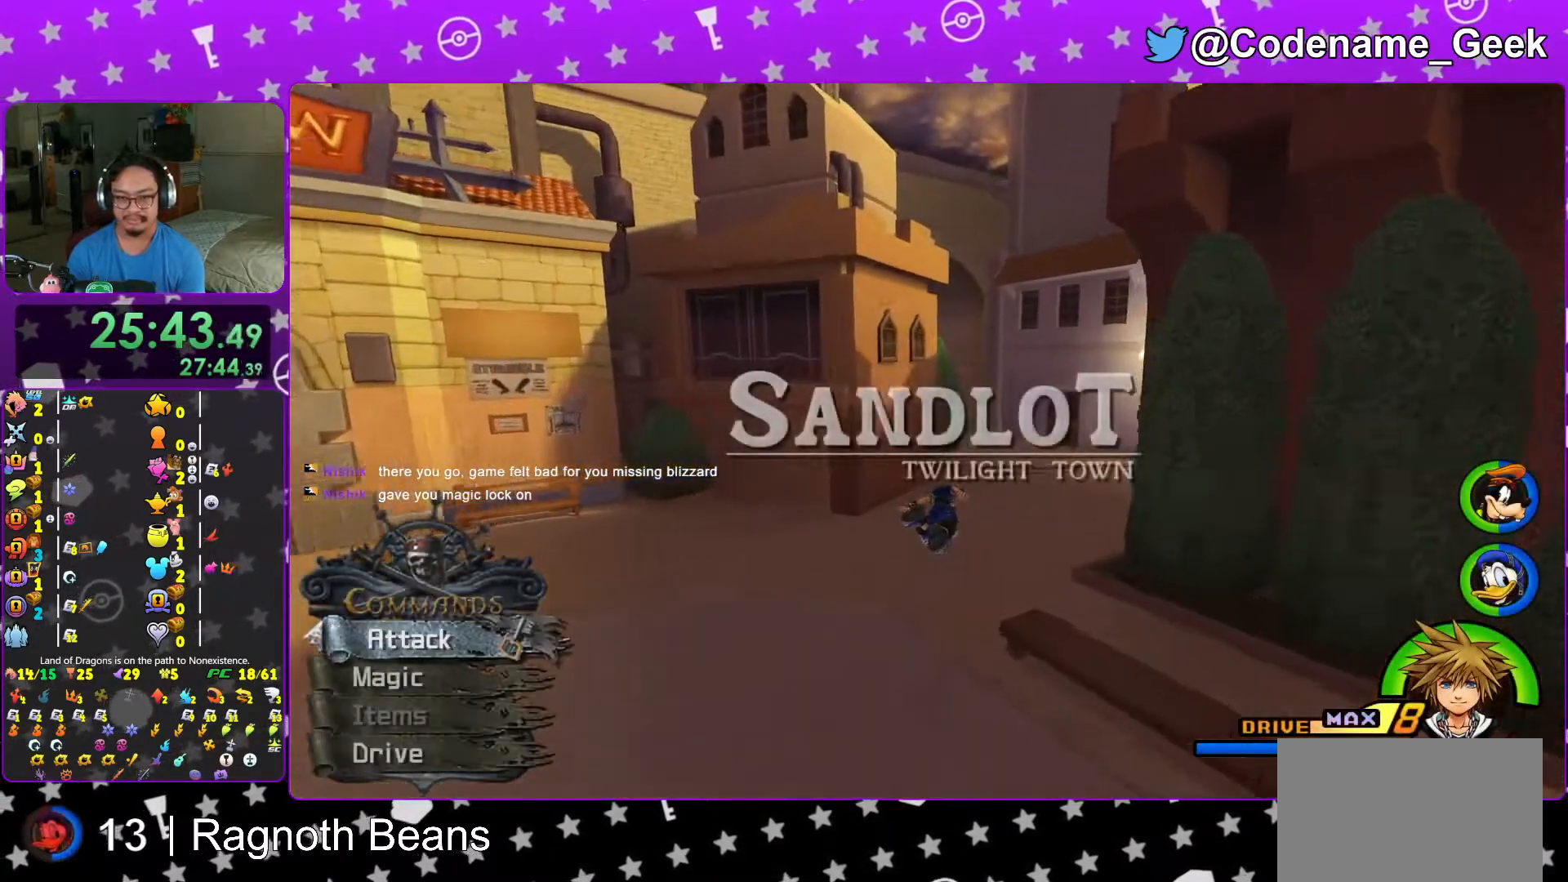
{"dt_ms": 500, "buttons": ["Y"], "left_stick": "up-right", "right_stick": "center", "events": []}
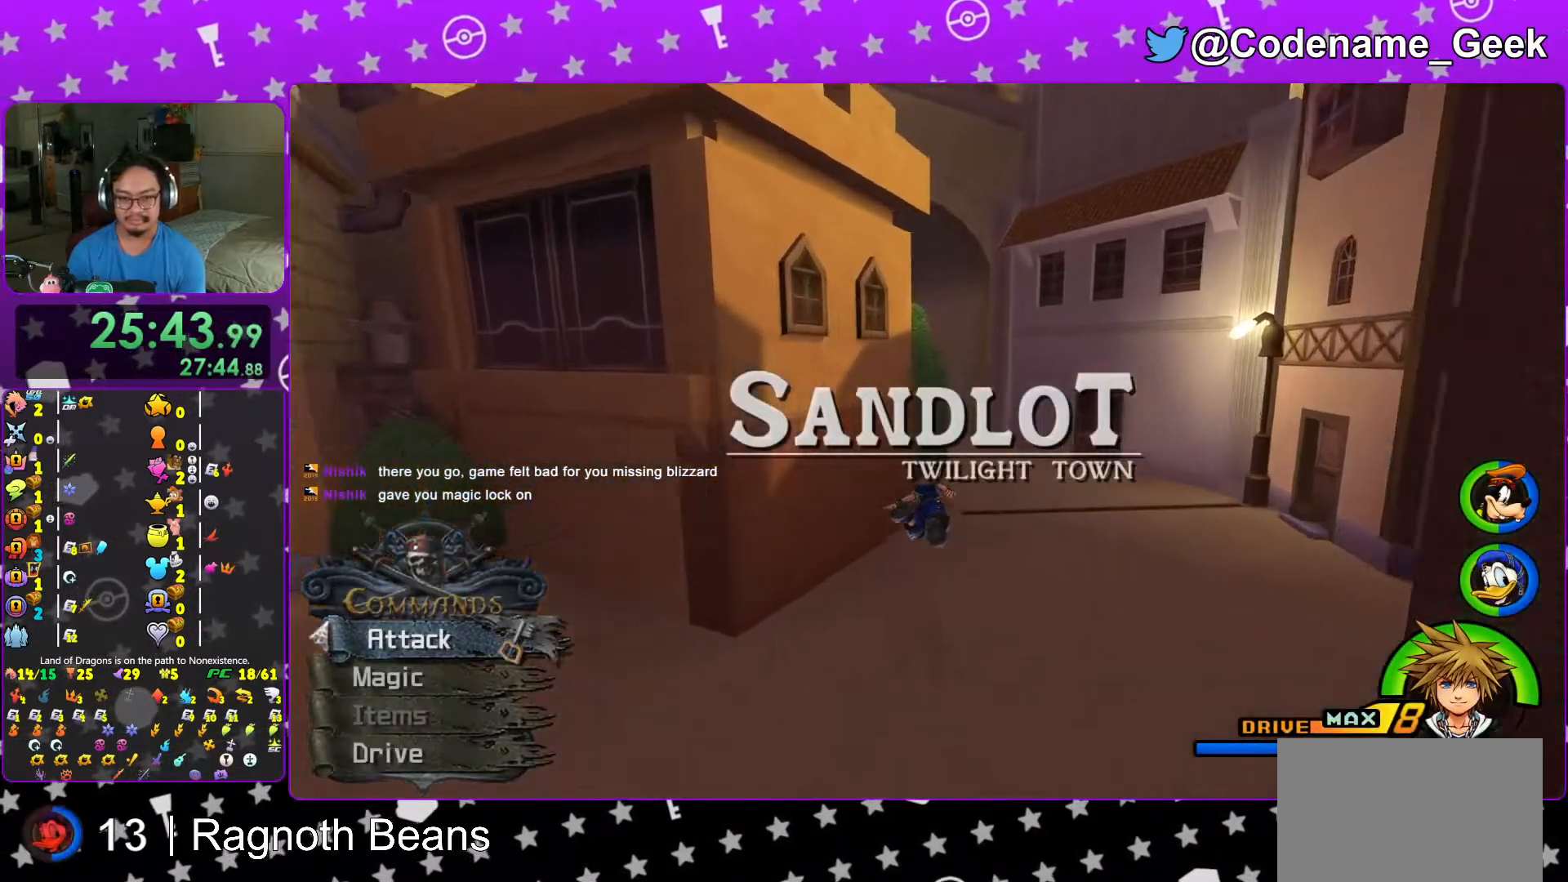
{"dt_ms": 500, "buttons": ["L1"], "left_stick": "up", "right_stick": "down", "events": [[167, "L1", "down"], [483, "Y", "up"], [483, "left_stick", "up"], [483, "right_stick", "down"]]}
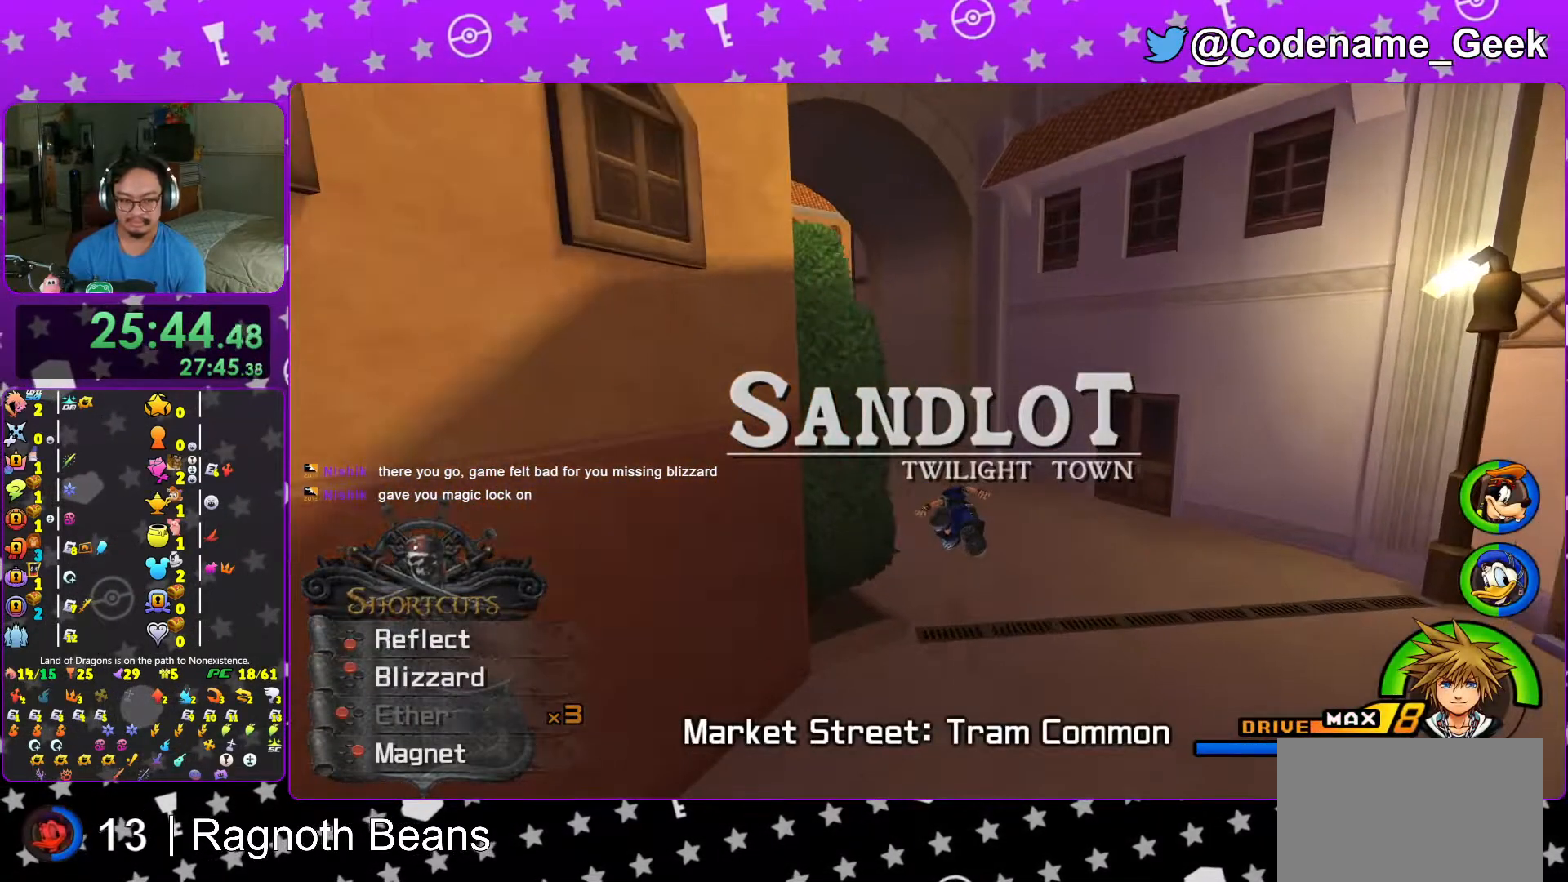
{"dt_ms": 500, "buttons": ["L1"], "left_stick": "center", "right_stick": "center", "events": [[67, "L1", "up"], [67, "right_stick", "center"], [183, "L1", "down"], [317, "L1", "up"], [417, "L1", "down"], [417, "left_stick", "center"]]}
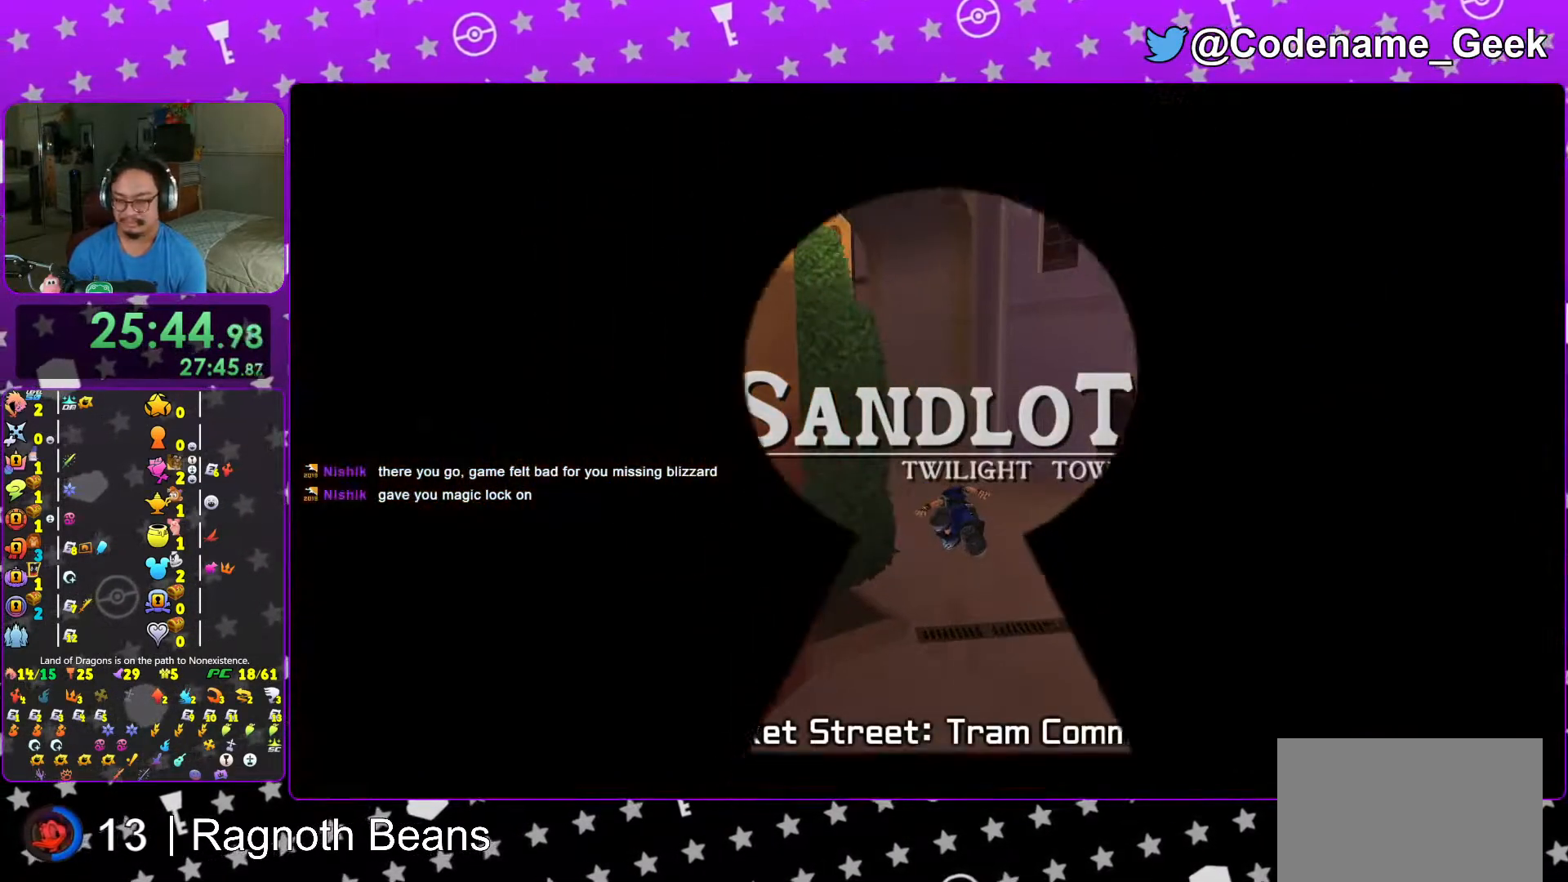
{"dt_ms": 500, "buttons": [], "left_stick": "up", "right_stick": "center", "events": [[67, "L1", "up"], [117, "left_stick", "up"], [167, "L1", "down"], [267, "L1", "up"], [367, "L1", "down"], [483, "L1", "up"]]}
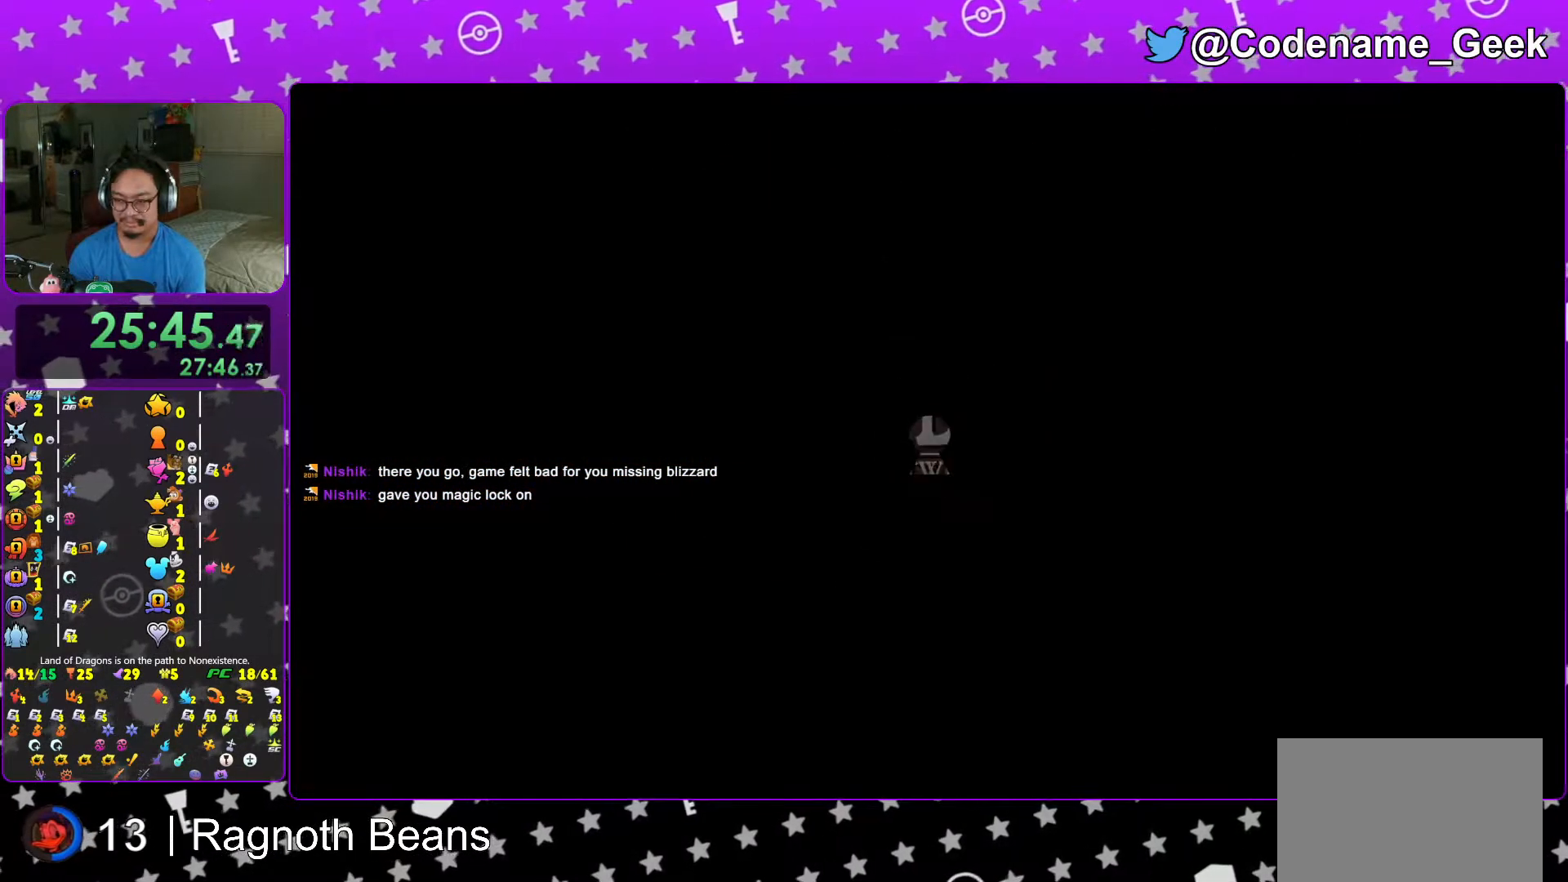
{"dt_ms": 500, "buttons": [], "left_stick": "up", "right_stick": "center", "events": [[67, "L1", "down"], [167, "L1", "up"]]}
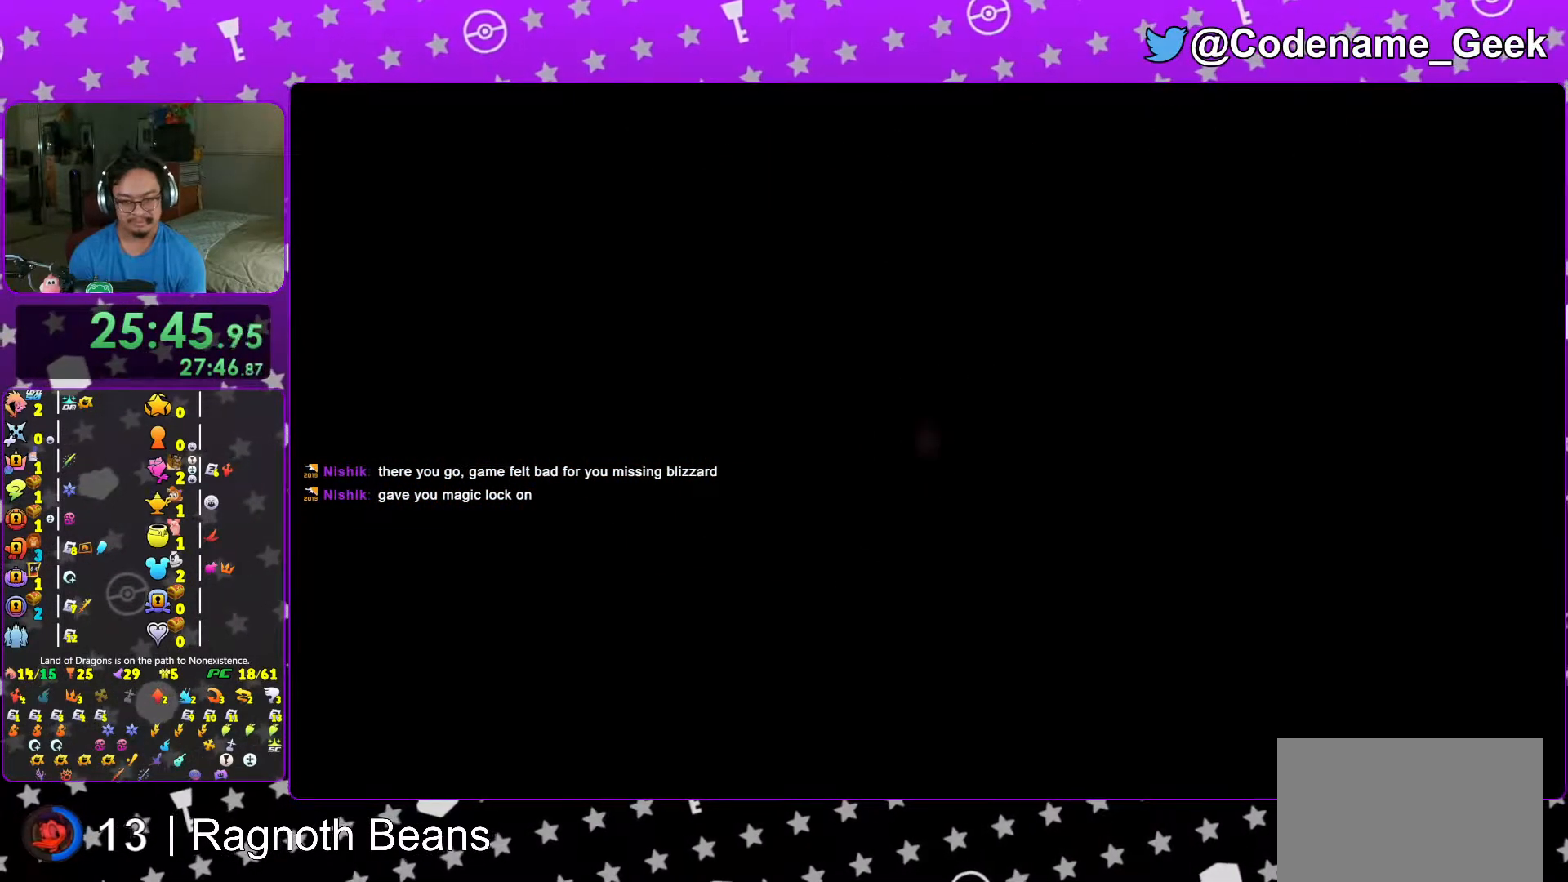
{"dt_ms": 500, "buttons": ["Y"], "left_stick": "up", "right_stick": "left", "events": [[17, "B", "down"], [117, "B", "up"], [167, "B", "down"], [267, "B", "up"], [283, "Y", "down"], [417, "right_stick", "left"]]}
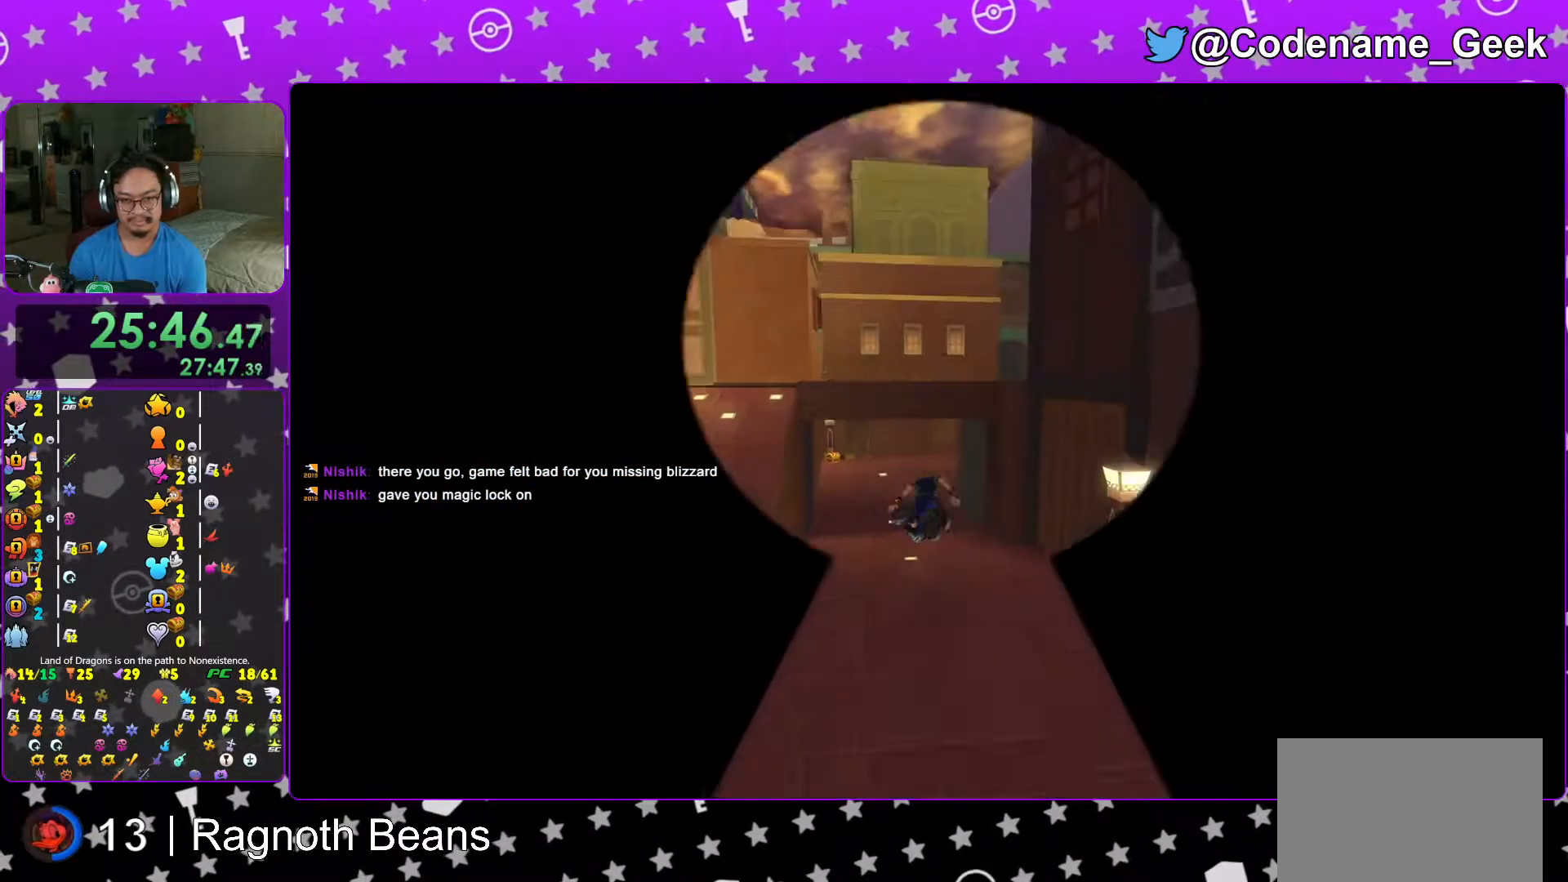
{"dt_ms": 500, "buttons": ["Y"], "left_stick": "up-left", "right_stick": "center", "events": [[33, "left_stick", "up-left"], [33, "right_stick", "center"]]}
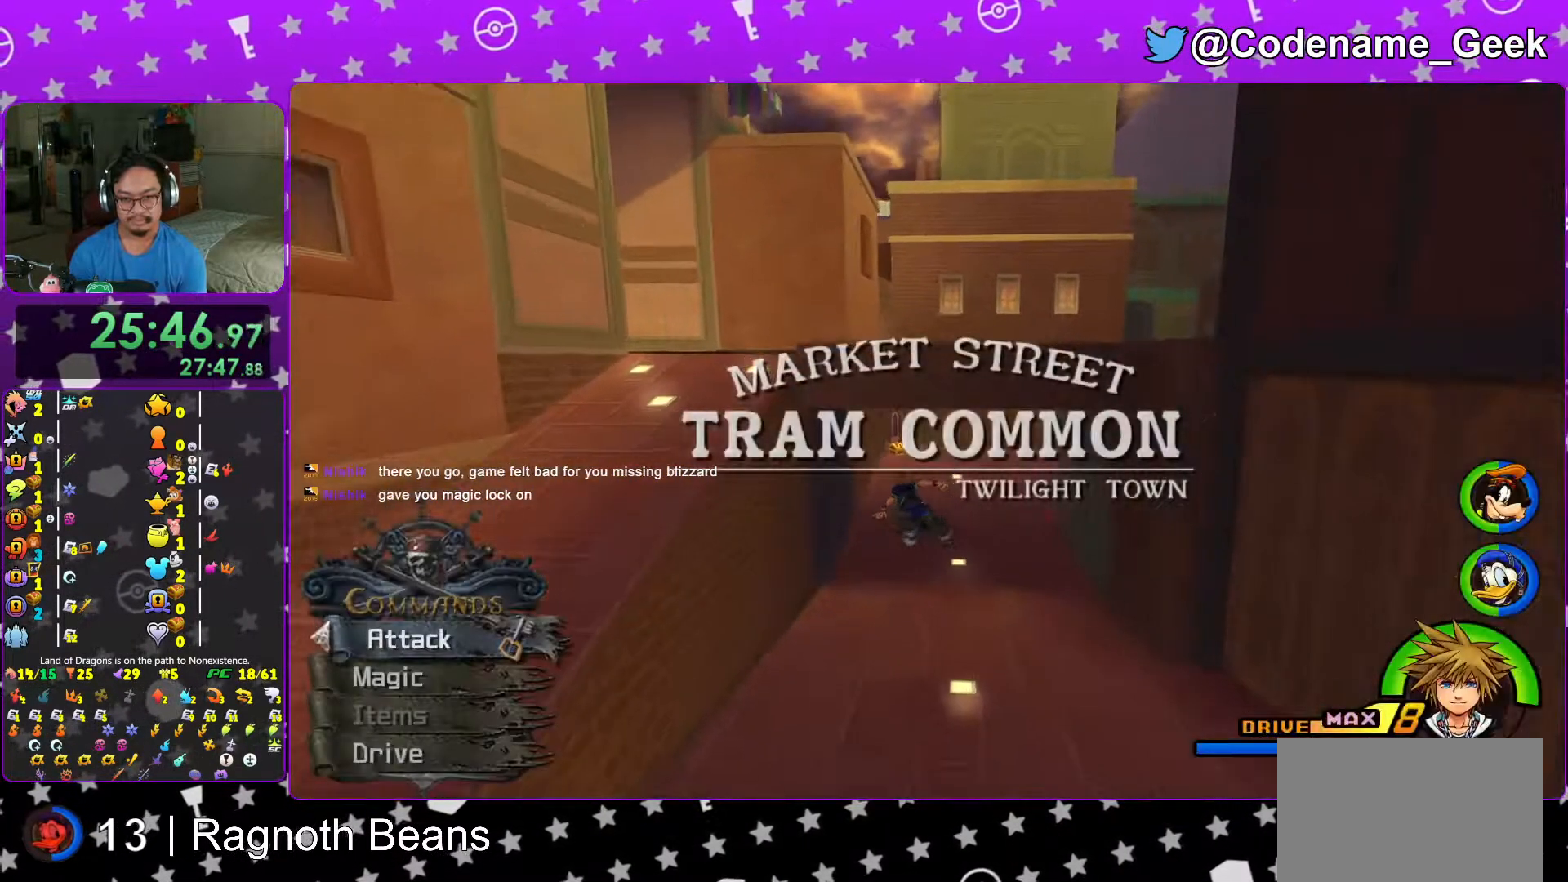
{"dt_ms": 500, "buttons": ["Y"], "left_stick": "up", "right_stick": "center", "events": [[67, "left_stick", "up"]]}
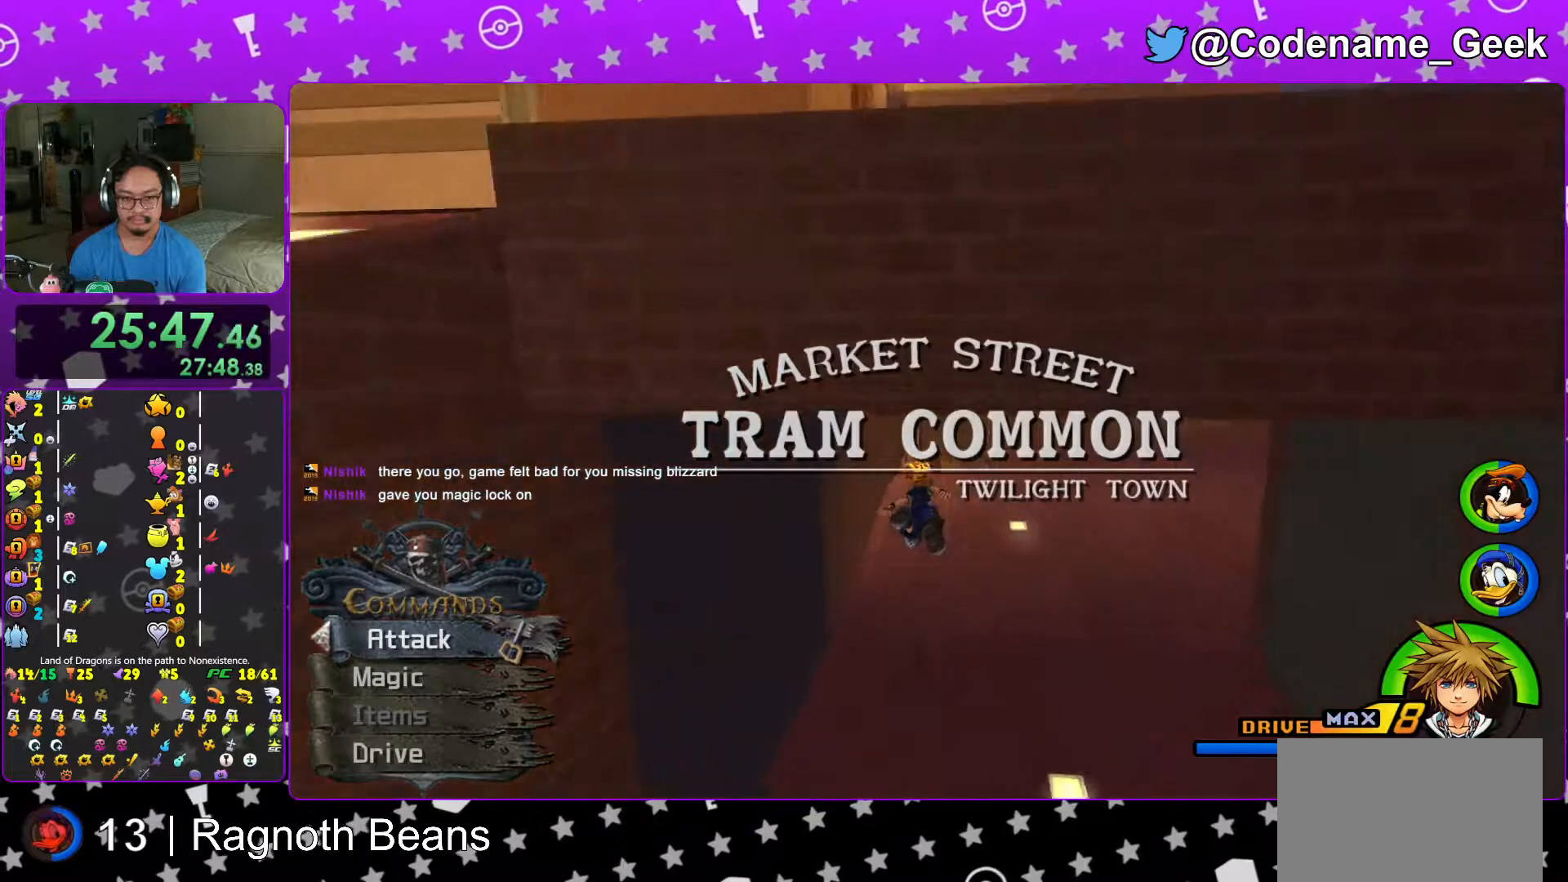
{"dt_ms": 500, "buttons": ["L1"], "left_stick": "up", "right_stick": "center", "events": [[117, "L1", "down"], [167, "L1", "up"], [183, "Y", "up"], [317, "L1", "down"], [367, "L1", "up"], [483, "L1", "down"]]}
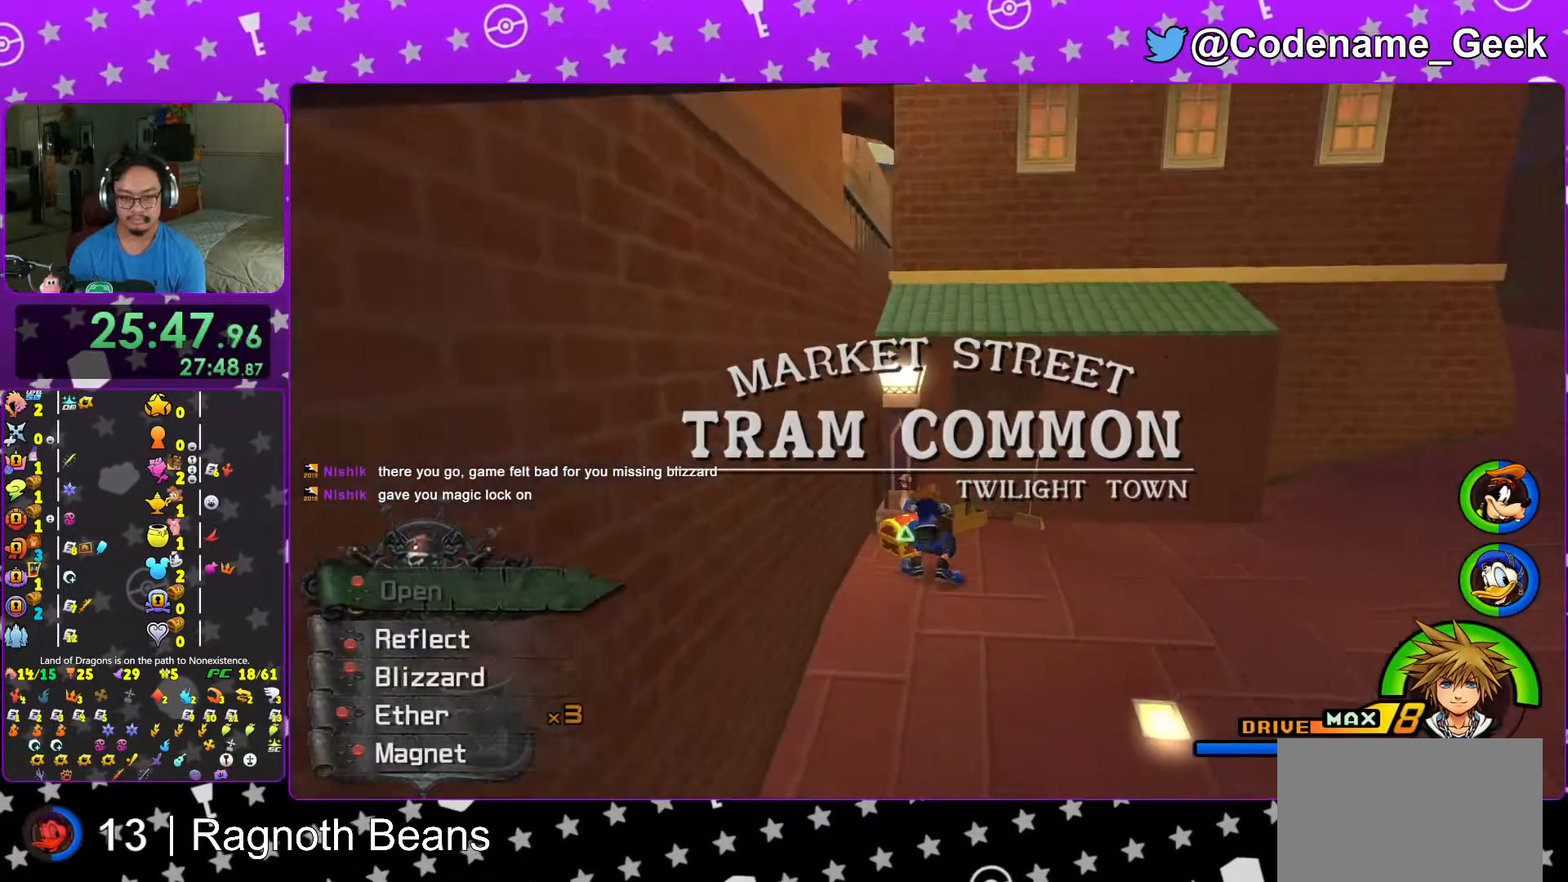
{"dt_ms": 500, "buttons": ["DPAD_UP"], "left_stick": "center", "right_stick": "center", "events": [[17, "right_stick", "down-right"], [83, "L1", "up"], [117, "right_stick", "right"], [167, "X", "down"], [217, "X", "up"], [267, "left_stick", "center"], [317, "X", "down"], [367, "right_stick", "center"], [417, "X", "up"], [467, "DPAD_UP", "down"]]}
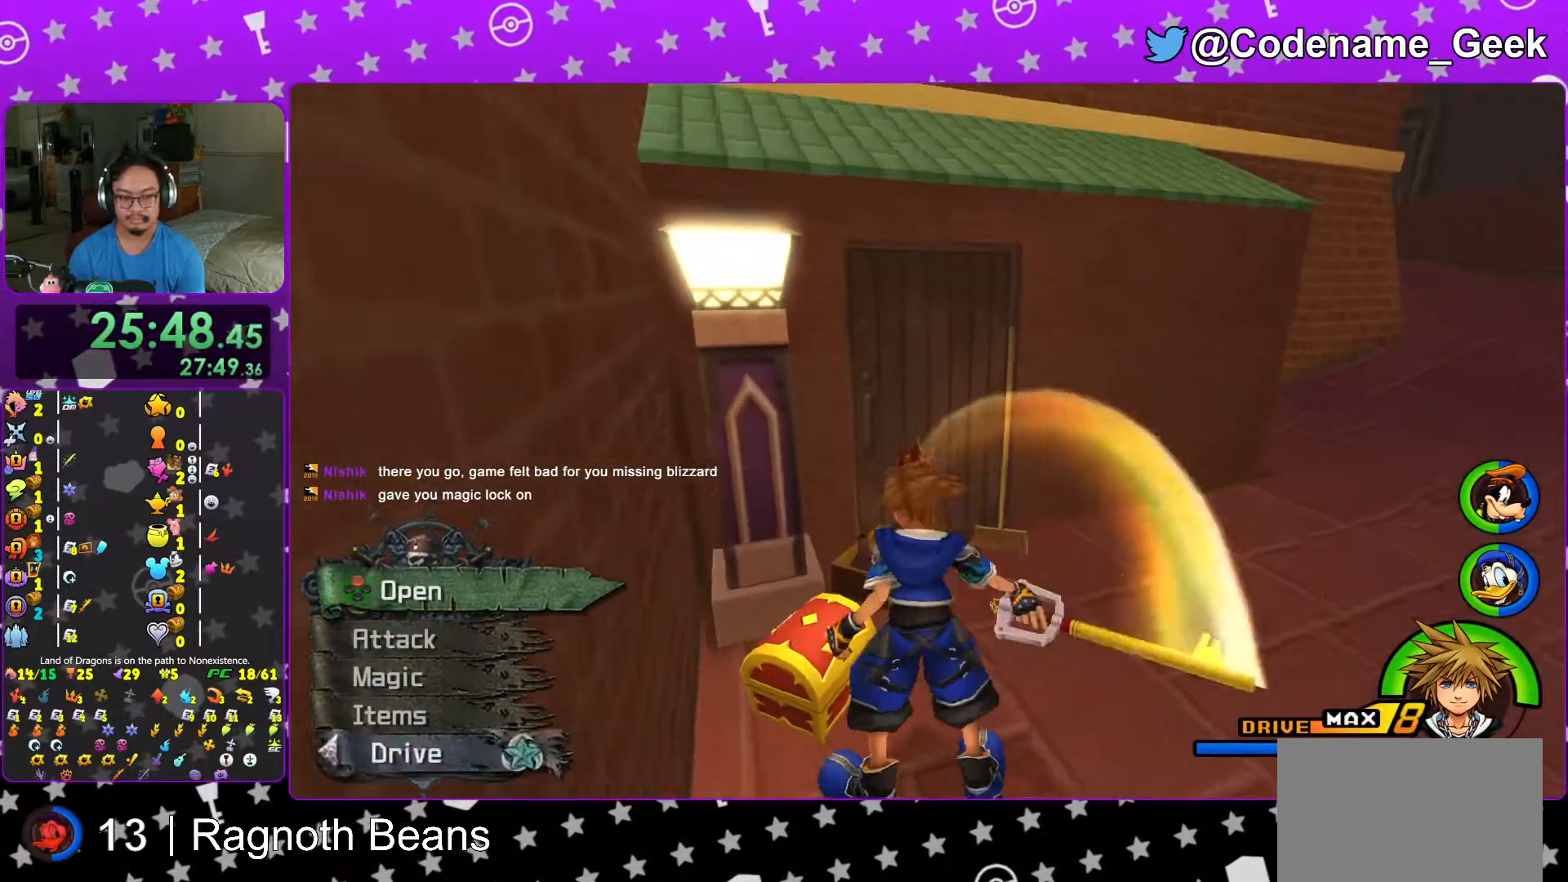
{"dt_ms": 500, "buttons": [], "left_stick": "center", "right_stick": "center", "events": [[33, "DPAD_UP", "up"], [67, "A", "down"], [133, "A", "up"], [167, "L1", "down"], [267, "L1", "up"], [267, "right_stick", "right"], [367, "right_stick", "center"], [417, "L1", "down"], [467, "L1", "up"]]}
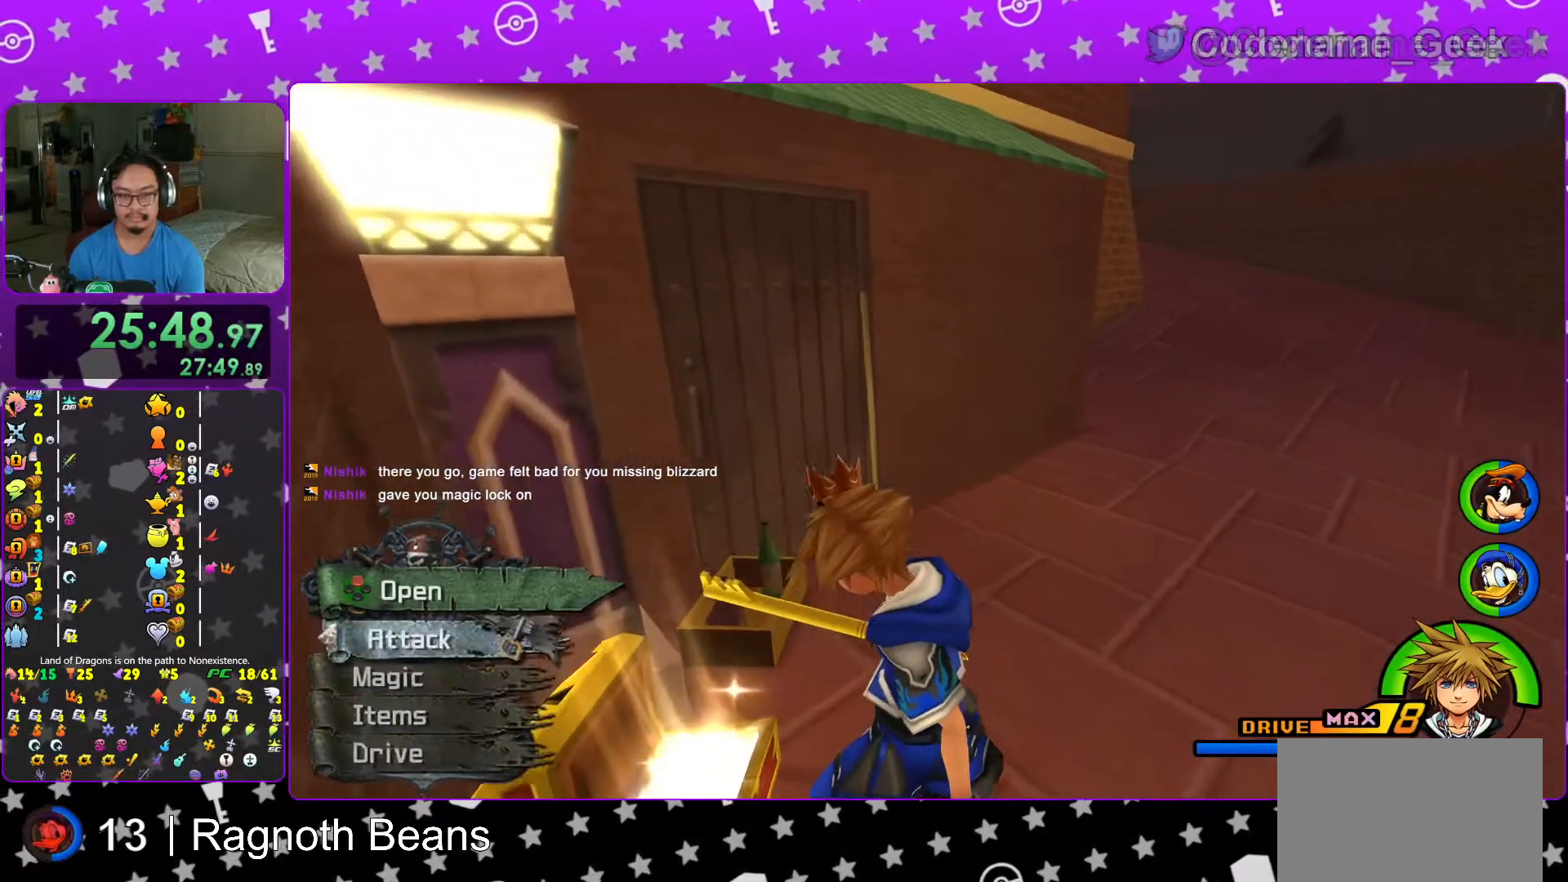
{"dt_ms": 500, "buttons": ["B"], "left_stick": "up", "right_stick": "center", "events": [[17, "right_stick", "down-right"], [117, "L1", "down"], [183, "L1", "up"], [183, "right_stick", "center"], [233, "left_stick", "up"], [317, "B", "down"]]}
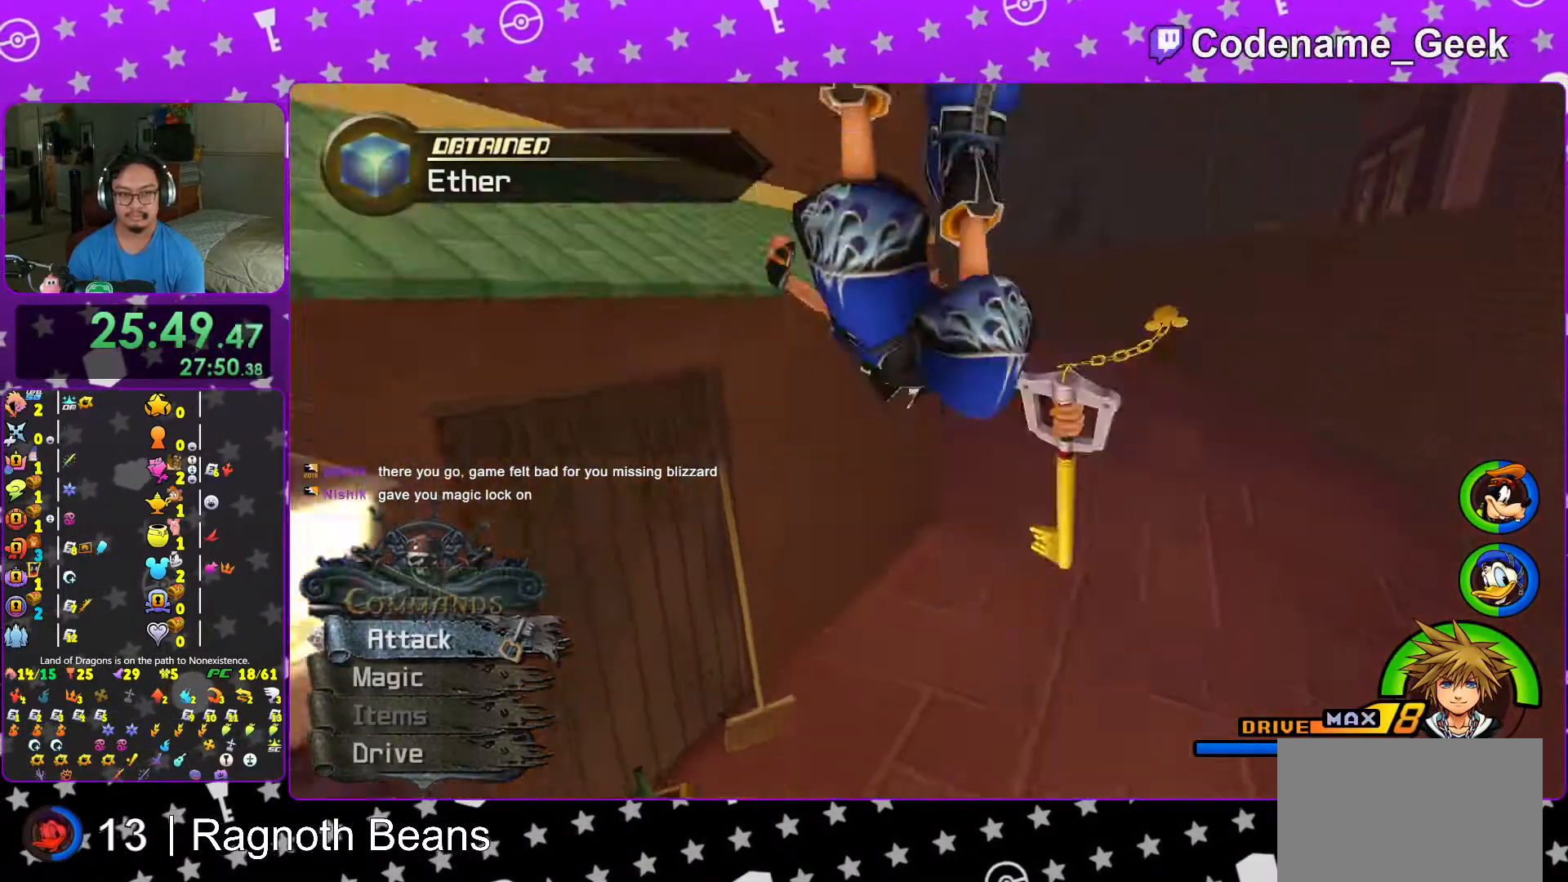
{"dt_ms": 500, "buttons": ["B"], "left_stick": "up-left", "right_stick": "center", "events": [[17, "B", "up"], [67, "B", "down"], [67, "left_stick", "up-left"], [167, "B", "up"], [167, "Y", "down"], [317, "Y", "up"], [367, "B", "down"]]}
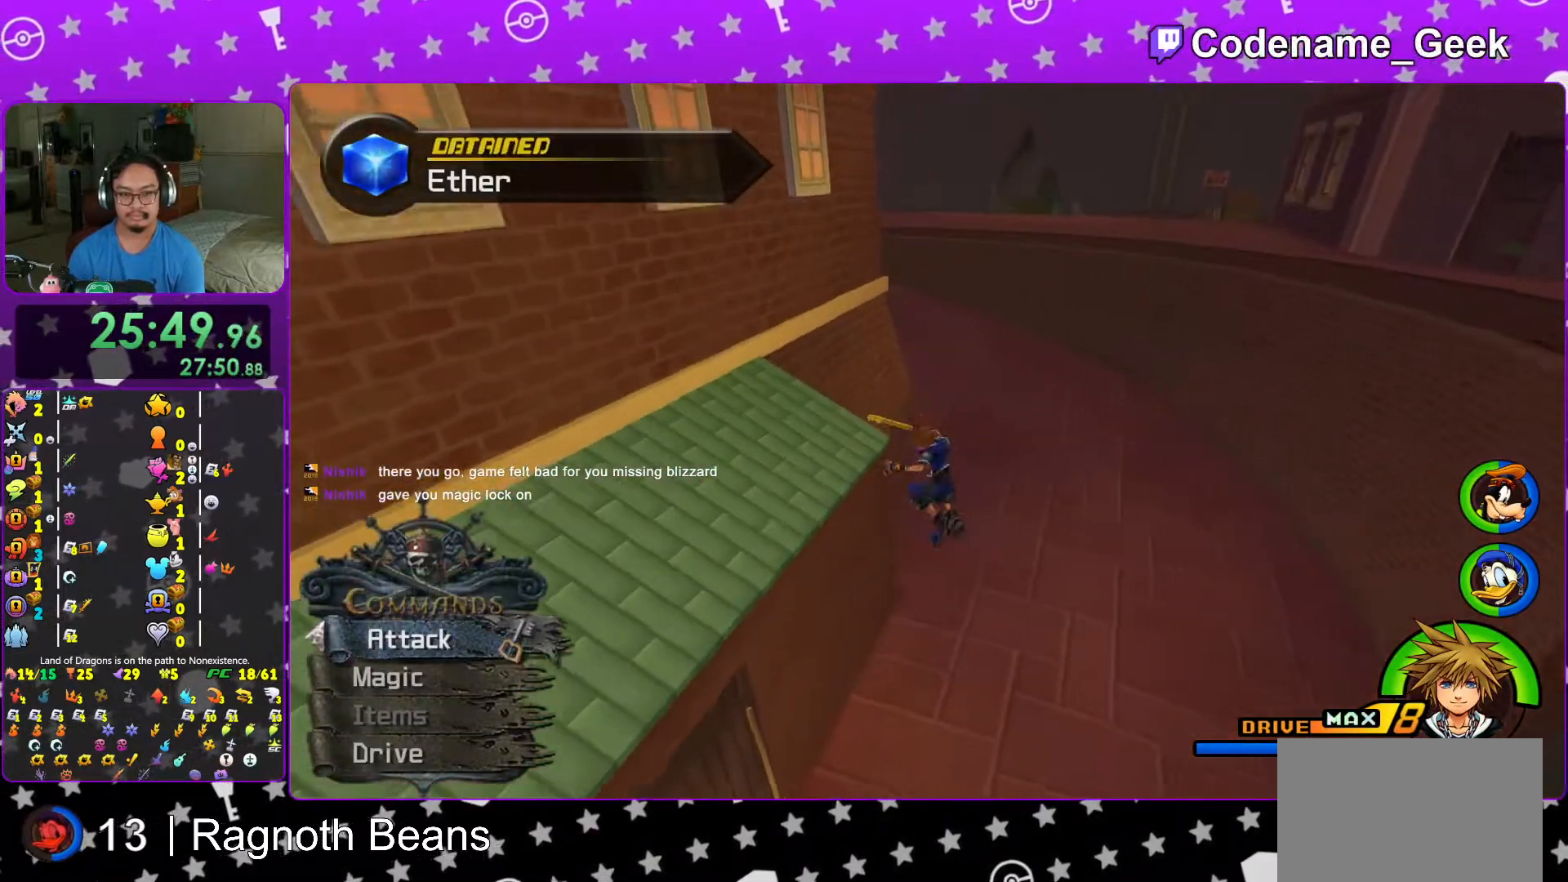
{"dt_ms": 500, "buttons": [], "left_stick": "up-left", "right_stick": "center", "events": [[17, "B", "up"], [67, "left_stick", "left"], [167, "left_stick", "down-left"], [167, "right_stick", "up-left"], [267, "right_stick", "center"], [367, "left_stick", "up-left"]]}
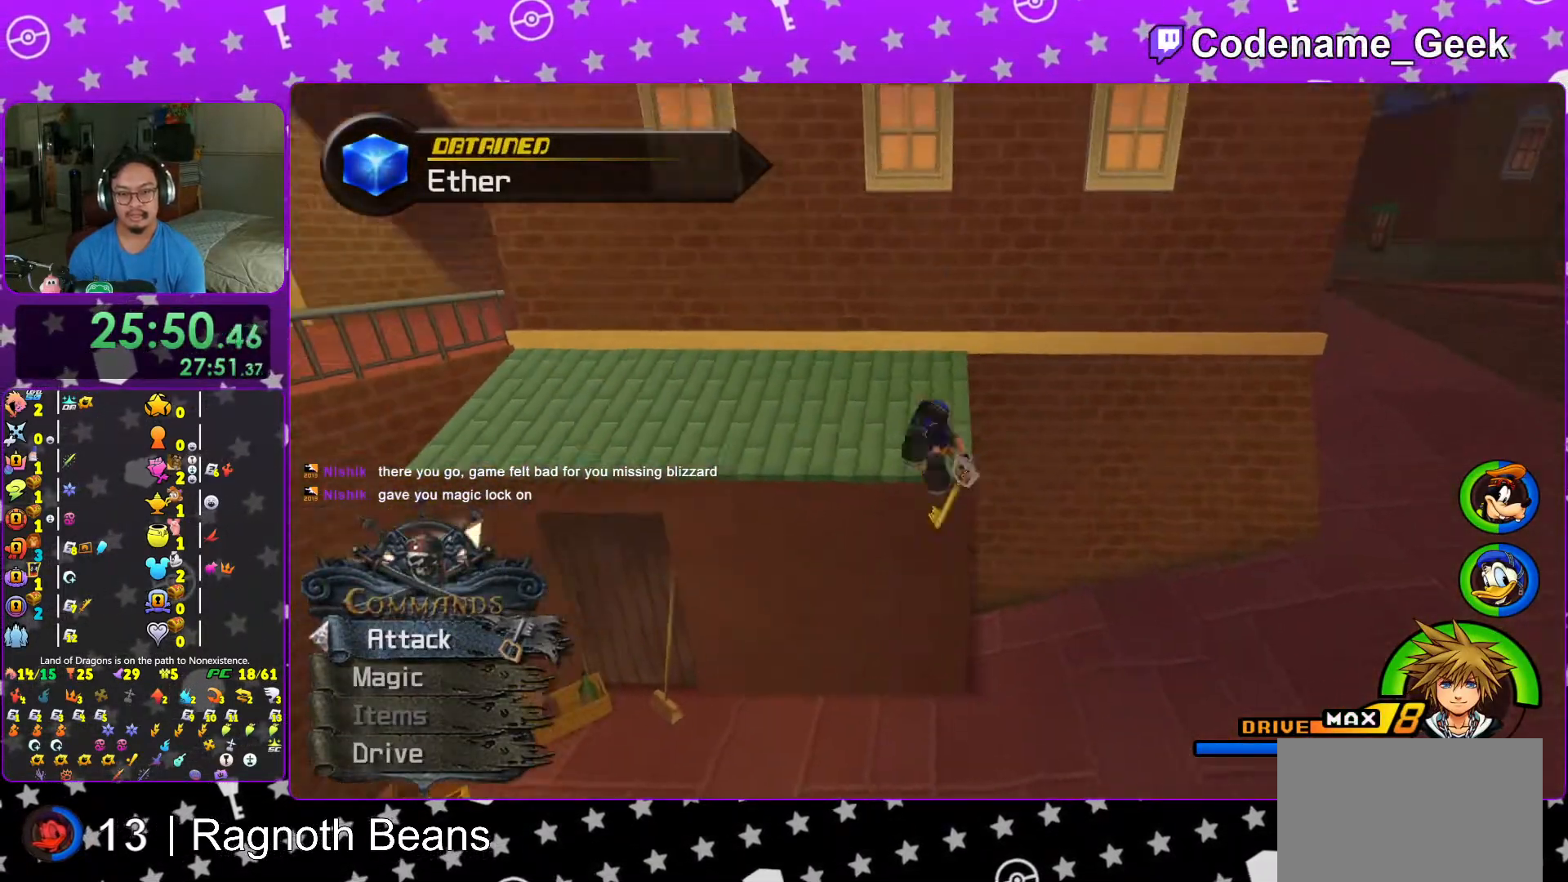
{"dt_ms": 500, "buttons": [], "left_stick": "down-left", "right_stick": "right", "events": [[67, "right_stick", "right"], [433, "left_stick", "down-left"]]}
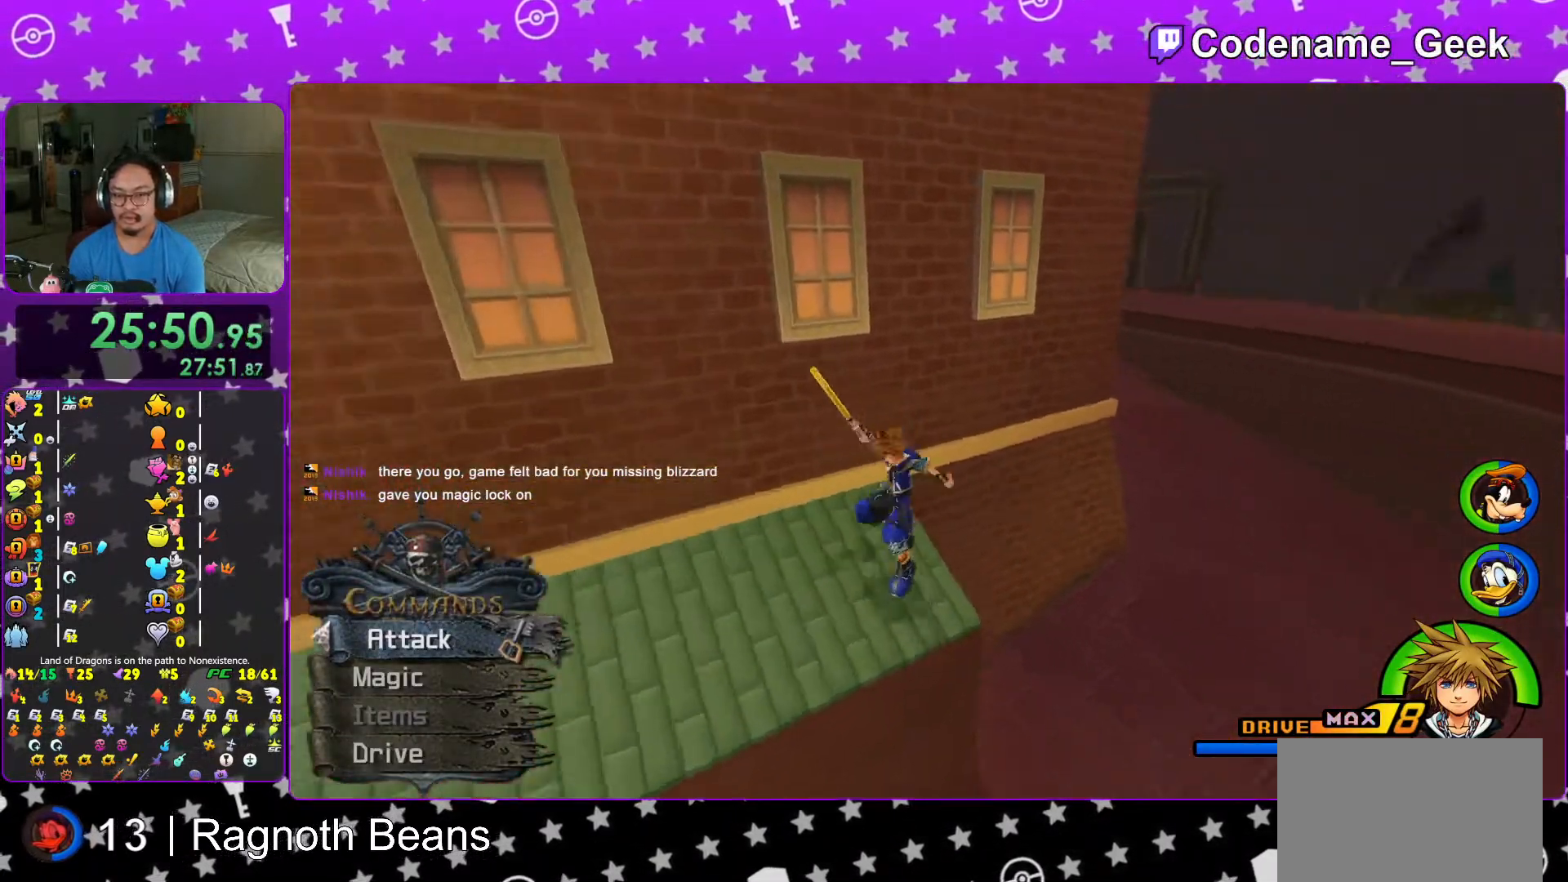
{"dt_ms": 500, "buttons": ["Y"], "left_stick": "up-right", "right_stick": "center", "events": [[67, "left_stick", "down-right"], [117, "right_stick", "center"], [167, "B", "down"], [167, "left_stick", "up-right"], [267, "B", "up"], [317, "B", "down"], [417, "B", "up"], [467, "Y", "down"]]}
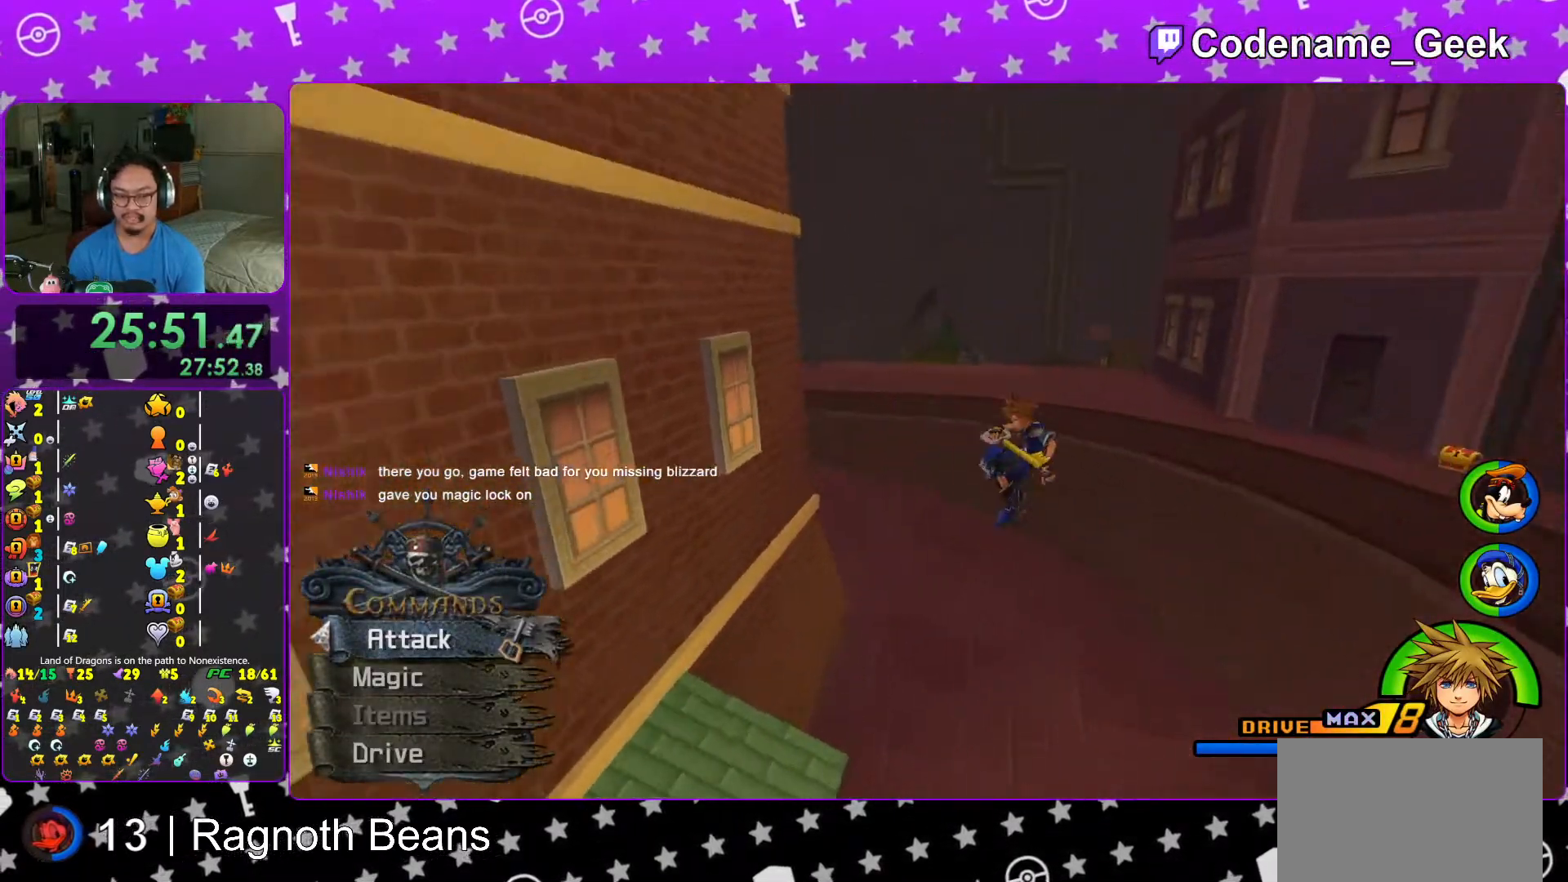
{"dt_ms": 500, "buttons": ["Y"], "left_stick": "up-right", "right_stick": "center", "events": [[67, "right_stick", "right"], [117, "right_stick", "up-right"], [217, "right_stick", "center"]]}
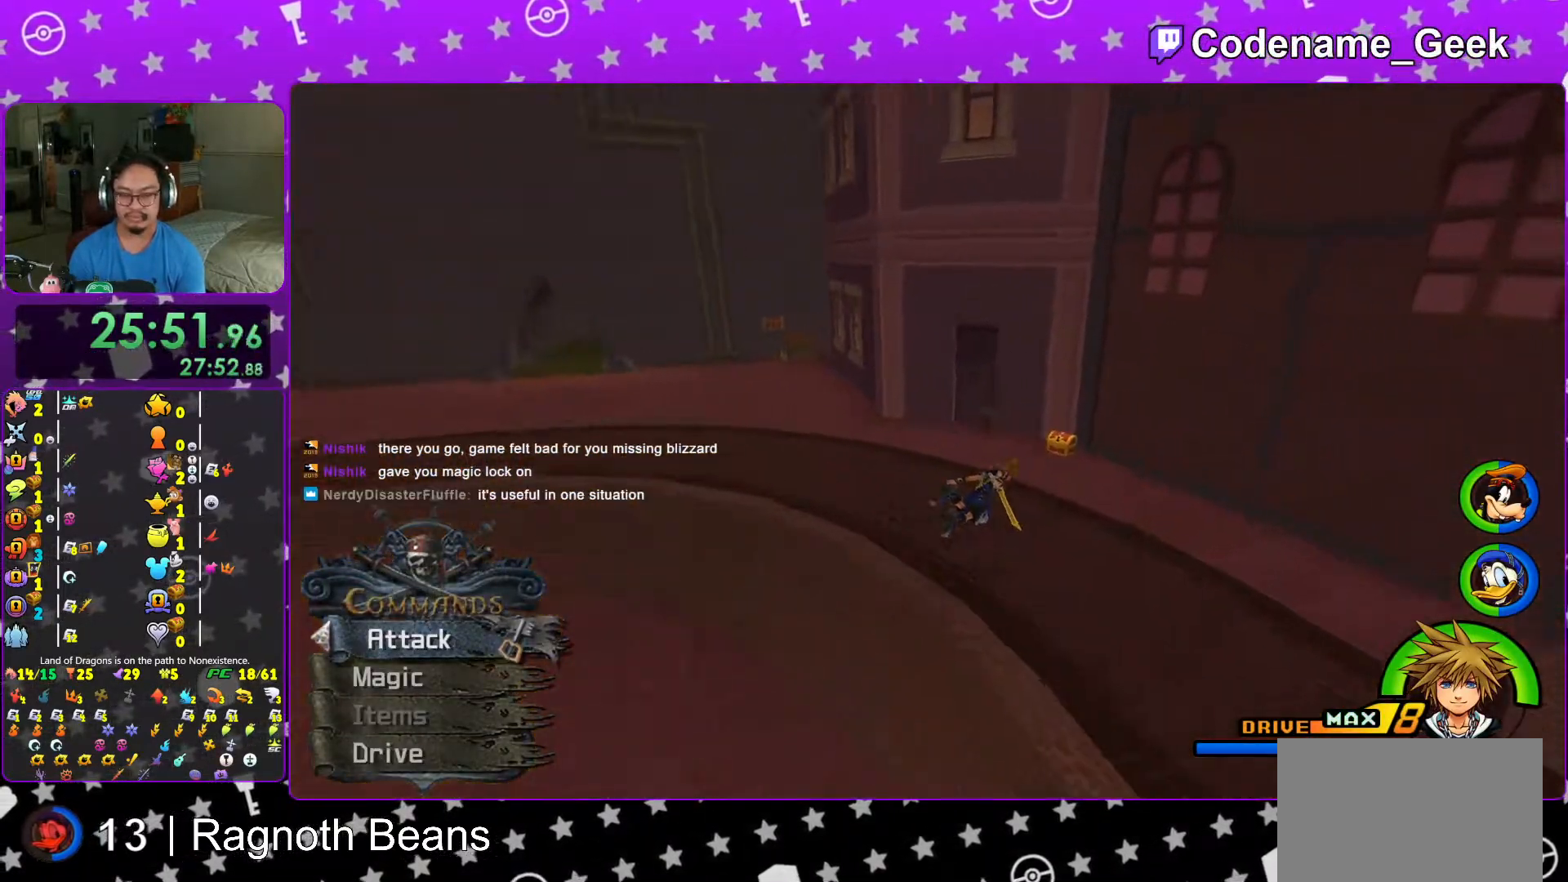
{"dt_ms": 500, "buttons": [], "left_stick": "up-left", "right_stick": "left", "events": [[133, "left_stick", "up"], [233, "Y", "up"], [267, "right_stick", "left"], [317, "left_stick", "up-left"], [317, "right_stick", "center"], [467, "right_stick", "left"]]}
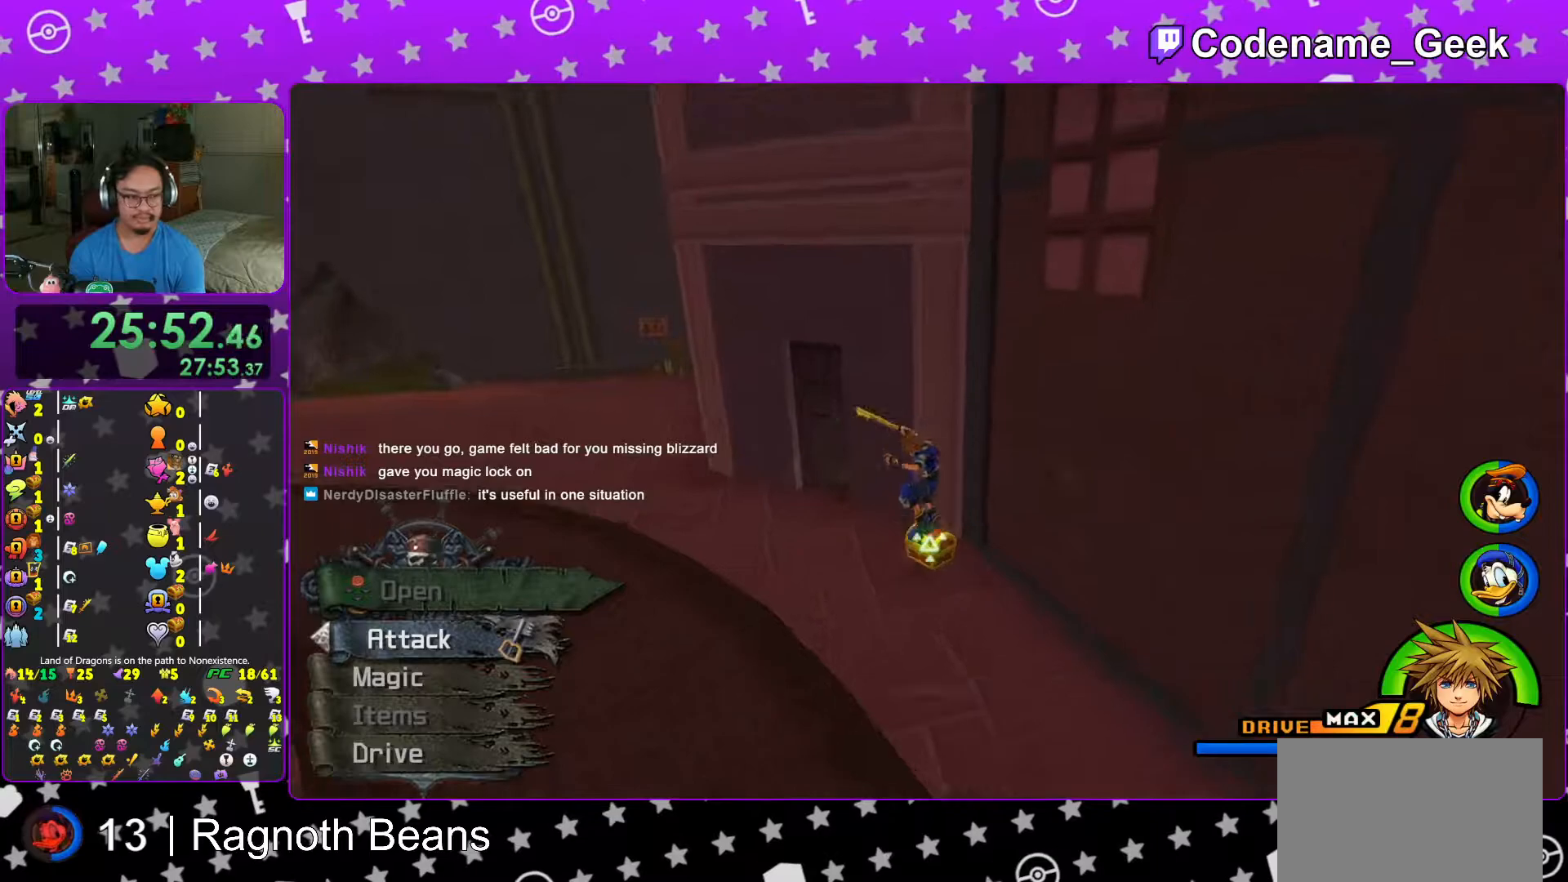
{"dt_ms": 500, "buttons": [], "left_stick": "up-right", "right_stick": "center", "events": [[67, "right_stick", "center"], [133, "right_stick", "left"], [317, "X", "down"], [317, "left_stick", "up-right"], [417, "X", "up"], [417, "right_stick", "center"]]}
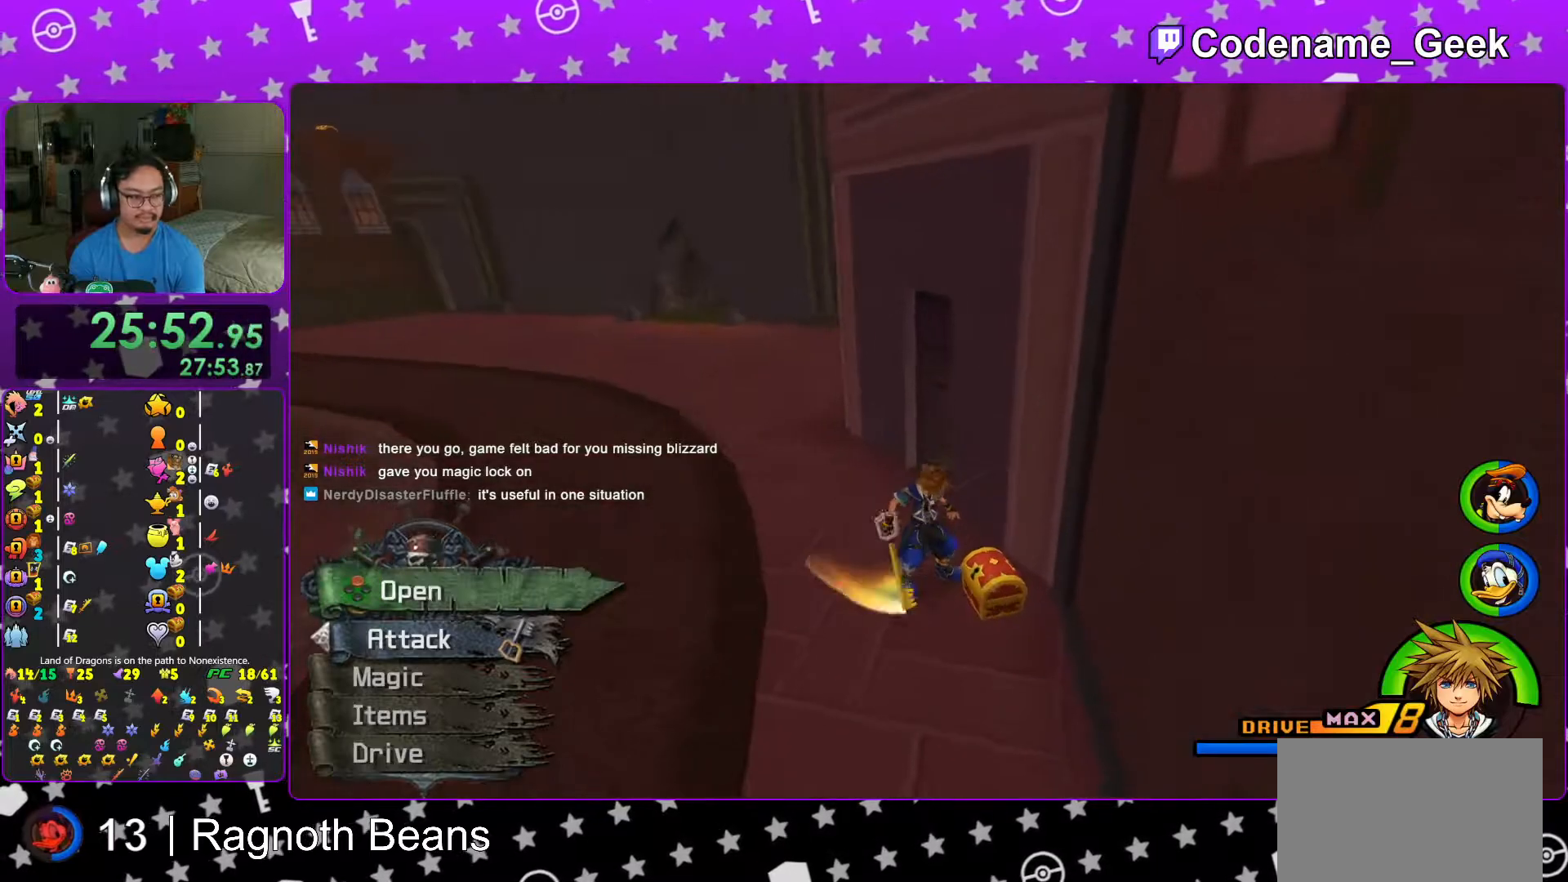
{"dt_ms": 500, "buttons": ["X"], "left_stick": "center", "right_stick": "center", "events": [[17, "X", "down"], [33, "left_stick", "center"], [117, "X", "up"], [183, "X", "down"], [267, "X", "up"], [267, "right_stick", "left"], [417, "X", "down"], [433, "right_stick", "center"]]}
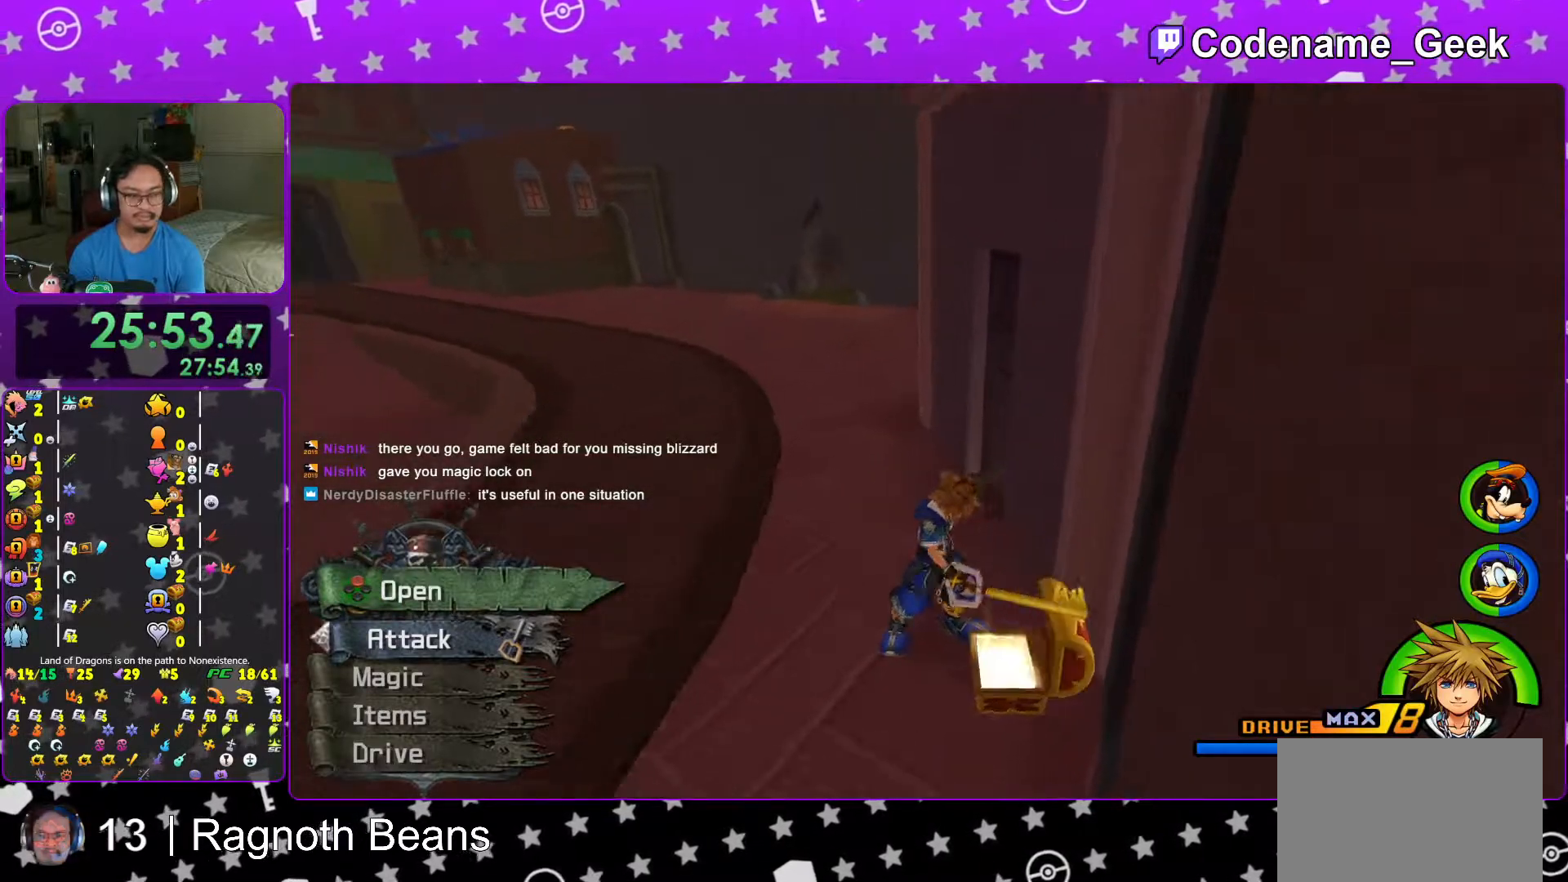
{"dt_ms": 500, "buttons": ["B"], "left_stick": "up-left", "right_stick": "center", "events": [[17, "X", "up"], [67, "L1", "down"], [117, "X", "down"], [167, "L1", "up"], [183, "X", "up"], [233, "right_stick", "right"], [317, "L1", "down"], [367, "right_stick", "center"], [417, "L1", "up"], [417, "left_stick", "up-left"], [483, "B", "down"]]}
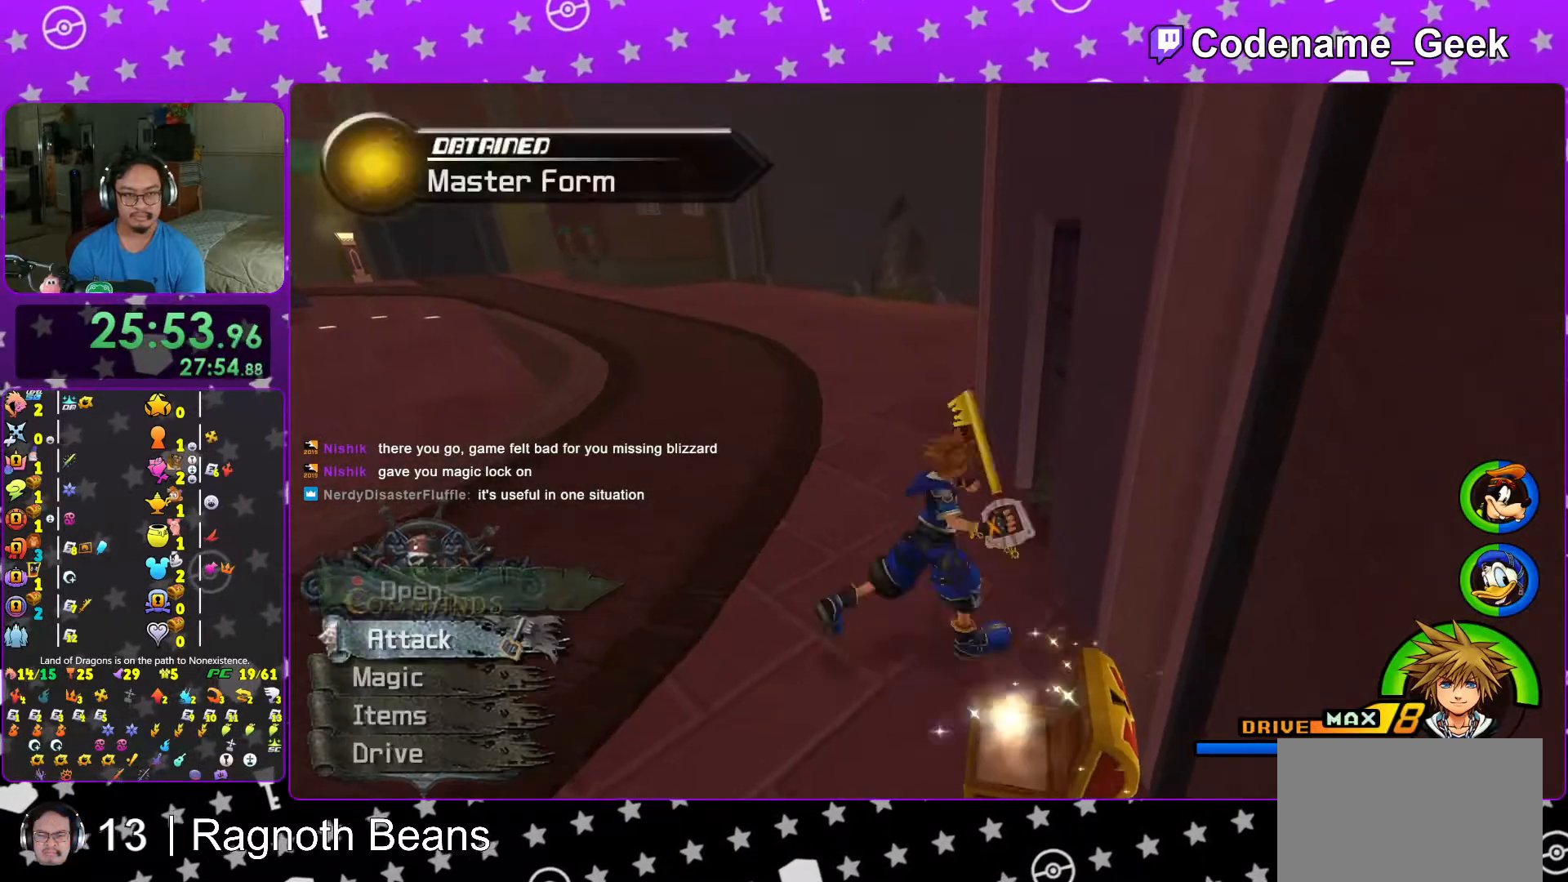
{"dt_ms": 500, "buttons": ["Y"], "left_stick": "up-left", "right_stick": "center", "events": [[67, "B", "up"], [167, "B", "down"], [233, "B", "up"], [267, "Y", "down"], [367, "right_stick", "up"], [417, "right_stick", "center"]]}
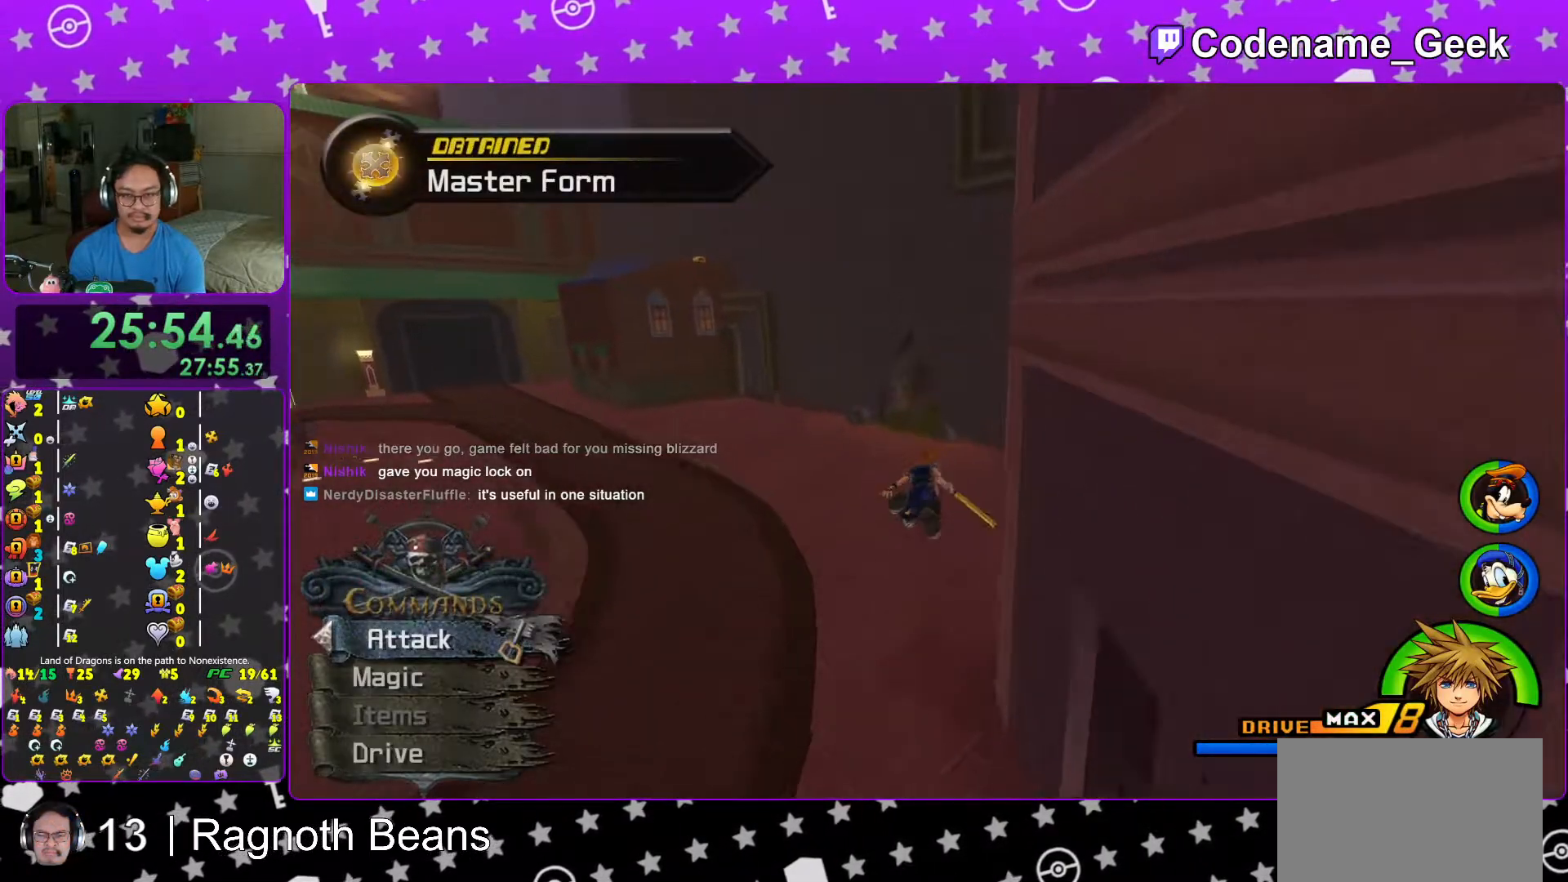
{"dt_ms": 500, "buttons": ["Y"], "left_stick": "up", "right_stick": "center", "events": [[417, "left_stick", "up"]]}
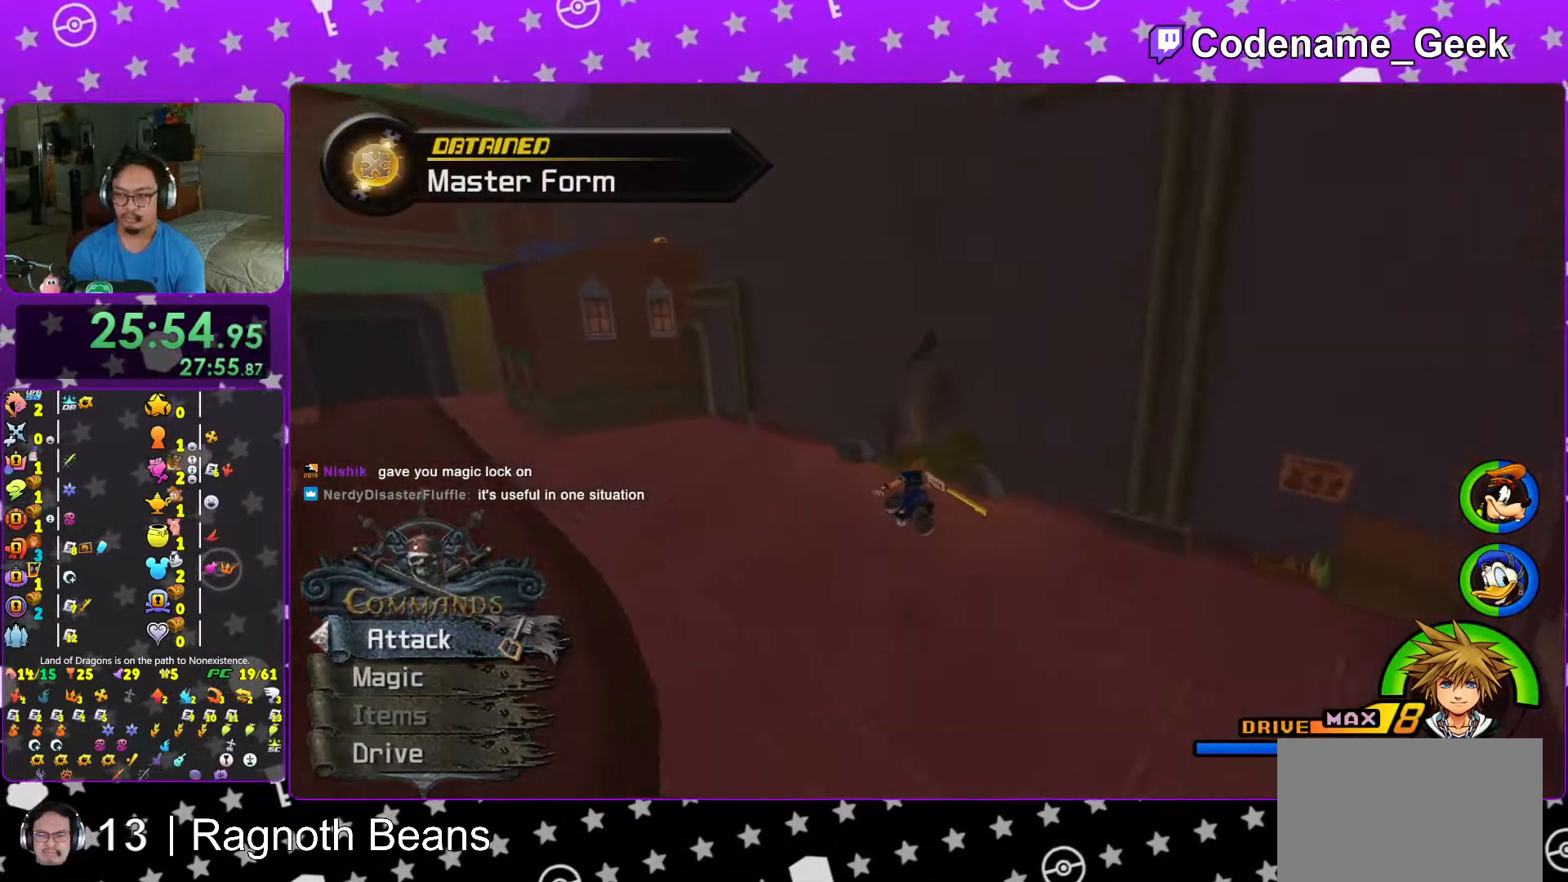
{"dt_ms": 500, "buttons": ["Y"], "left_stick": "up", "right_stick": "center", "events": [[183, "right_stick", "right"], [483, "right_stick", "center"]]}